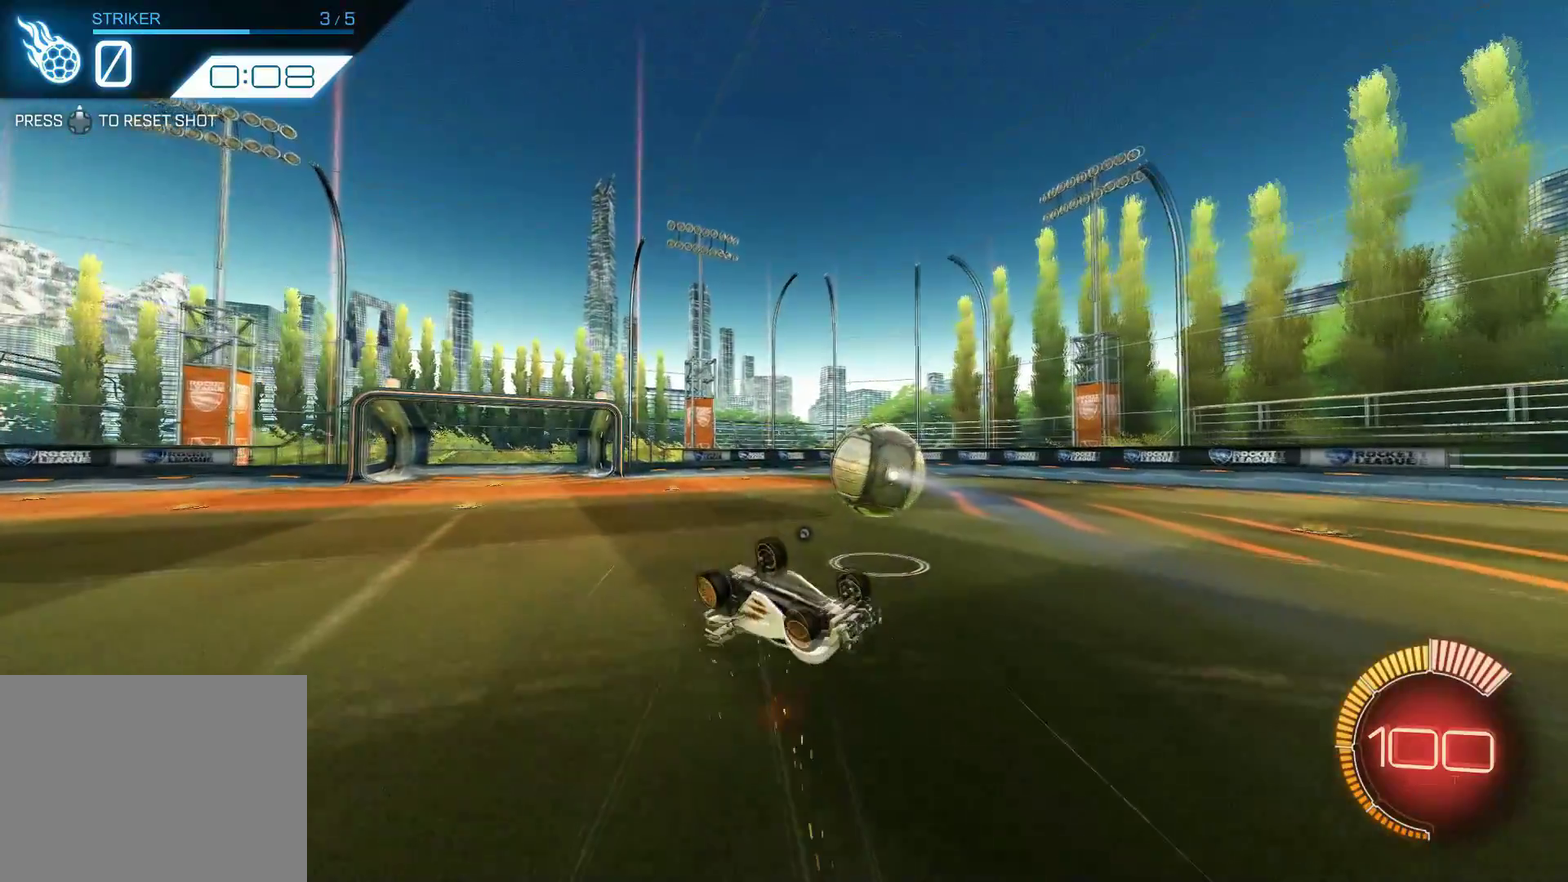
Gameplay with a controller (PlayStation layout); each line is a JSON object with the inputs held at the frame after it (dt_ms = milliseconds from this image to that frame). "events" lists button and stick changes between this image and that frame as [ms after this image, input, new state], when the widget could be followed in between. Not read: L1 R3 right_stick.
{"dt_ms": 500, "buttons": [], "left_stick": "center", "events": [[50, "R2", "up"]]}
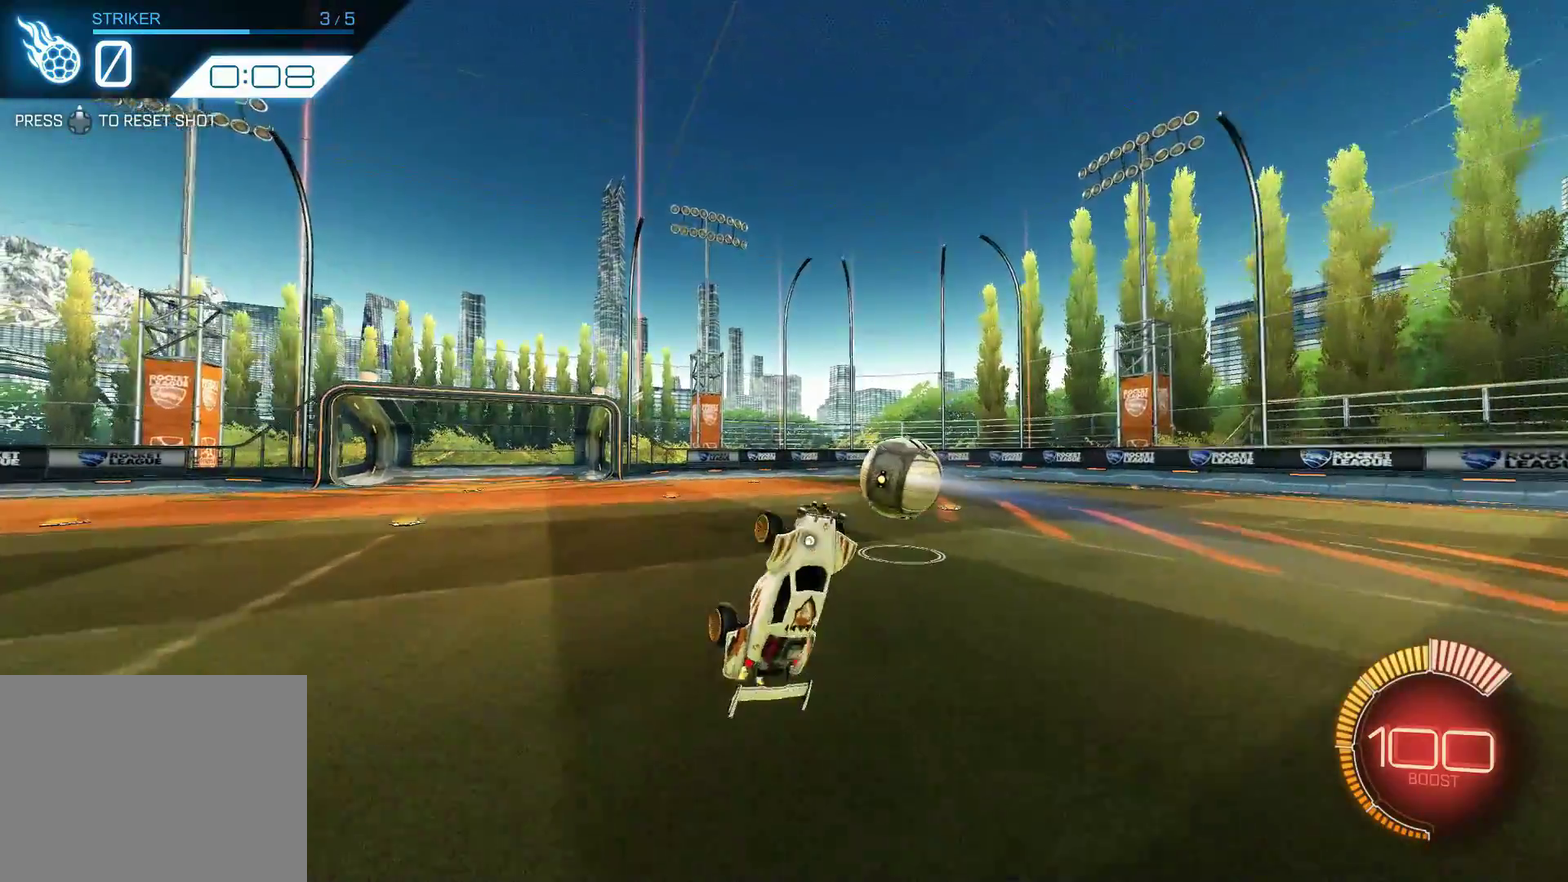
{"dt_ms": 600, "buttons": ["R1", "R2"], "left_stick": "center", "events": [[117, "DPAD_UP", "down"], [300, "DPAD_UP", "up"], [567, "R2", "down"], [600, "R1", "down"]]}
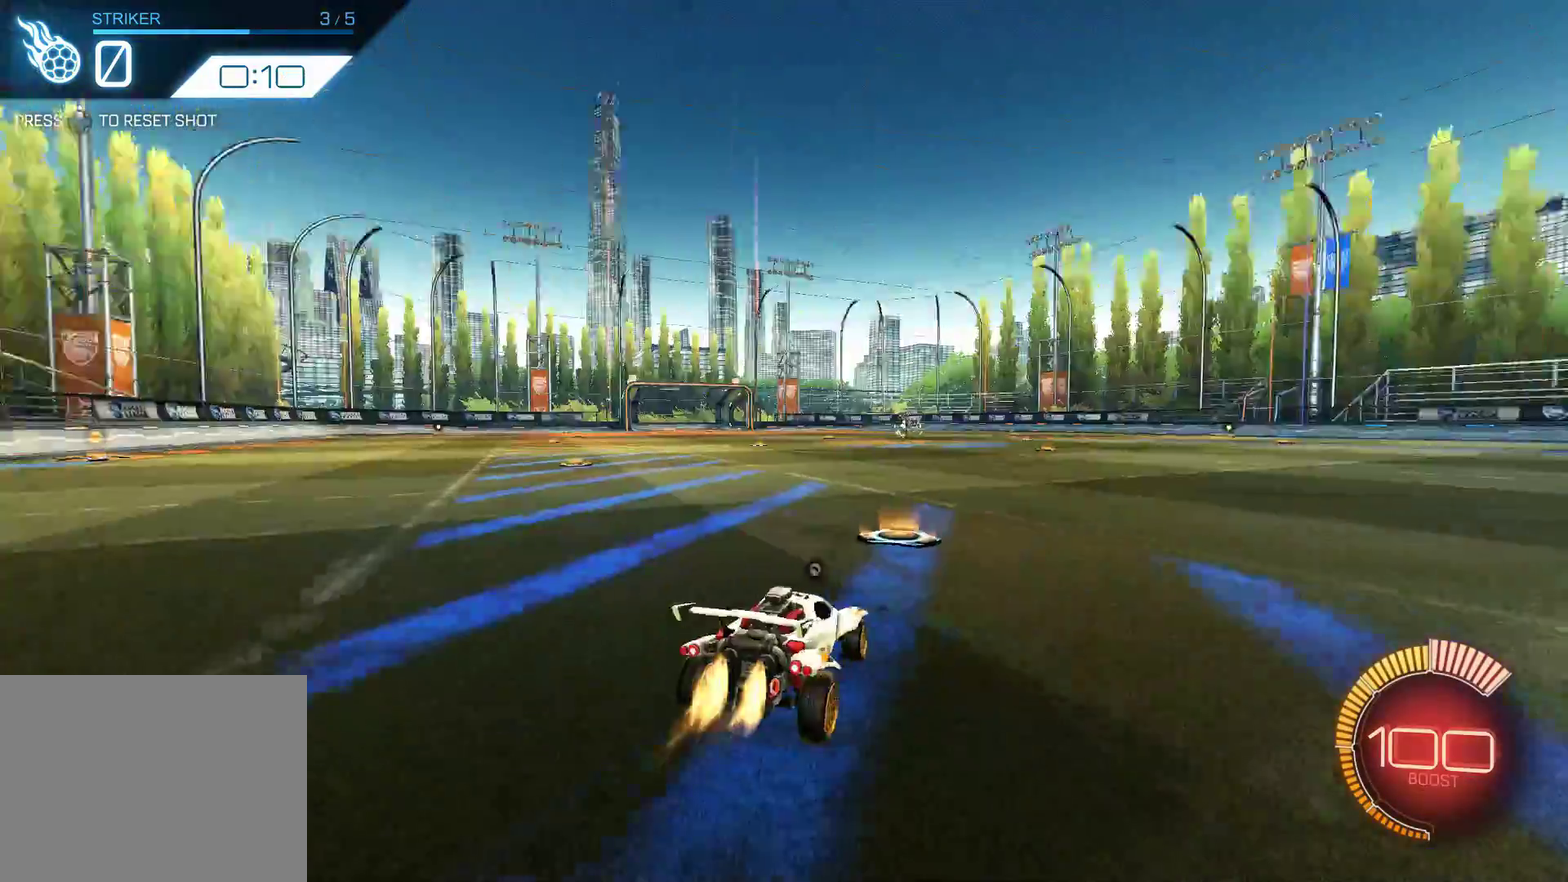
{"dt_ms": 500, "buttons": ["CROSS", "R1", "R2"], "left_stick": "right", "events": [[267, "left_stick", "left"], [434, "CROSS", "down"], [500, "left_stick", "right"]]}
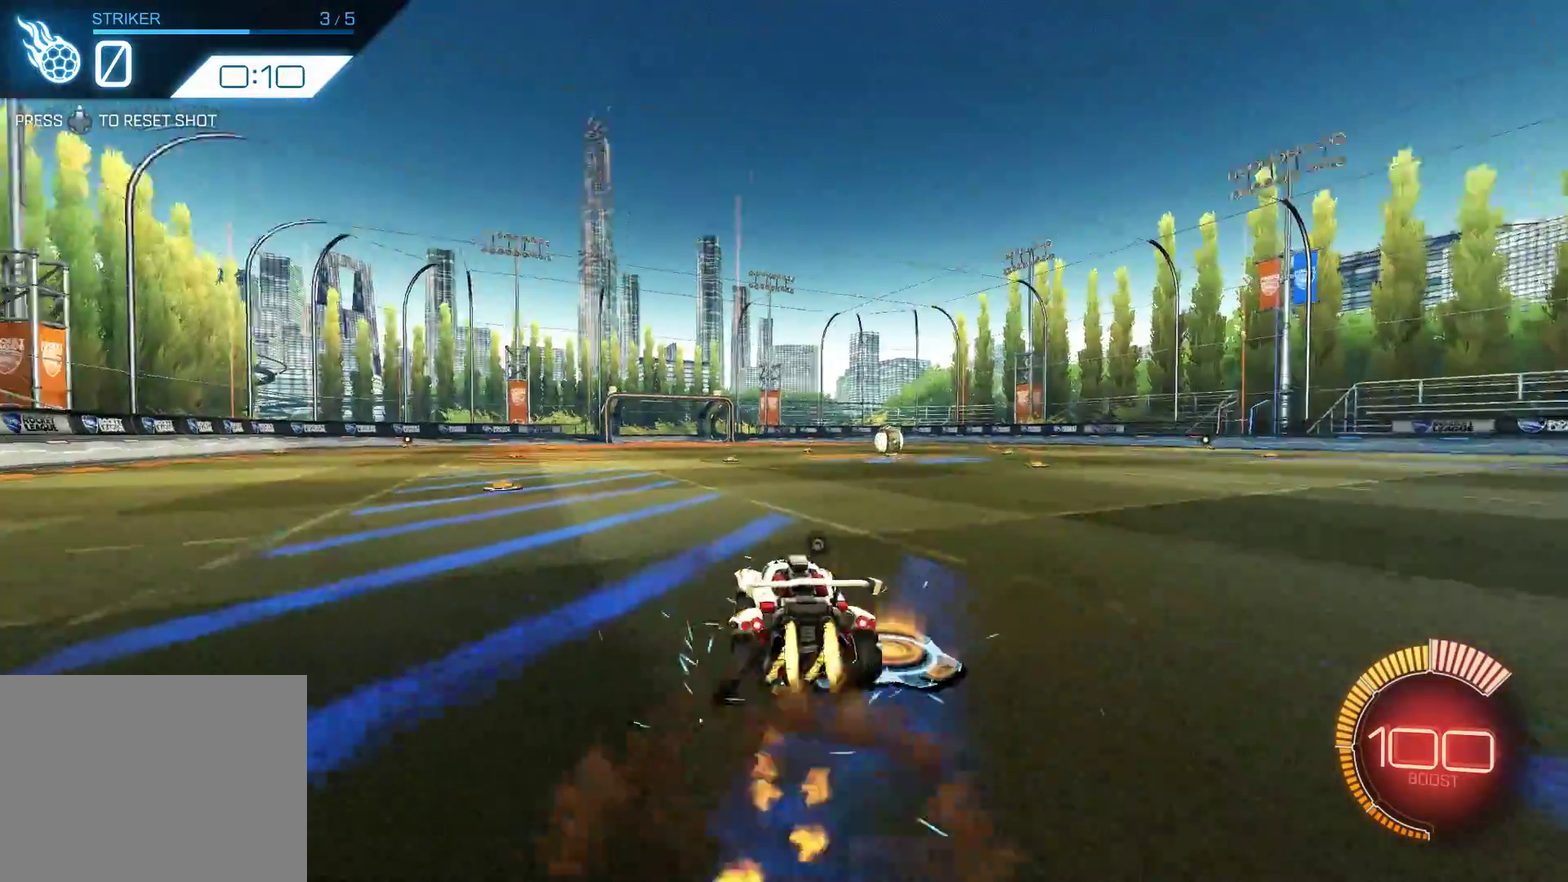
{"dt_ms": 500, "buttons": ["R2"], "left_stick": "right", "events": [[67, "CROSS", "up"], [134, "CROSS", "down"], [334, "CROSS", "up"], [500, "R1", "up"]]}
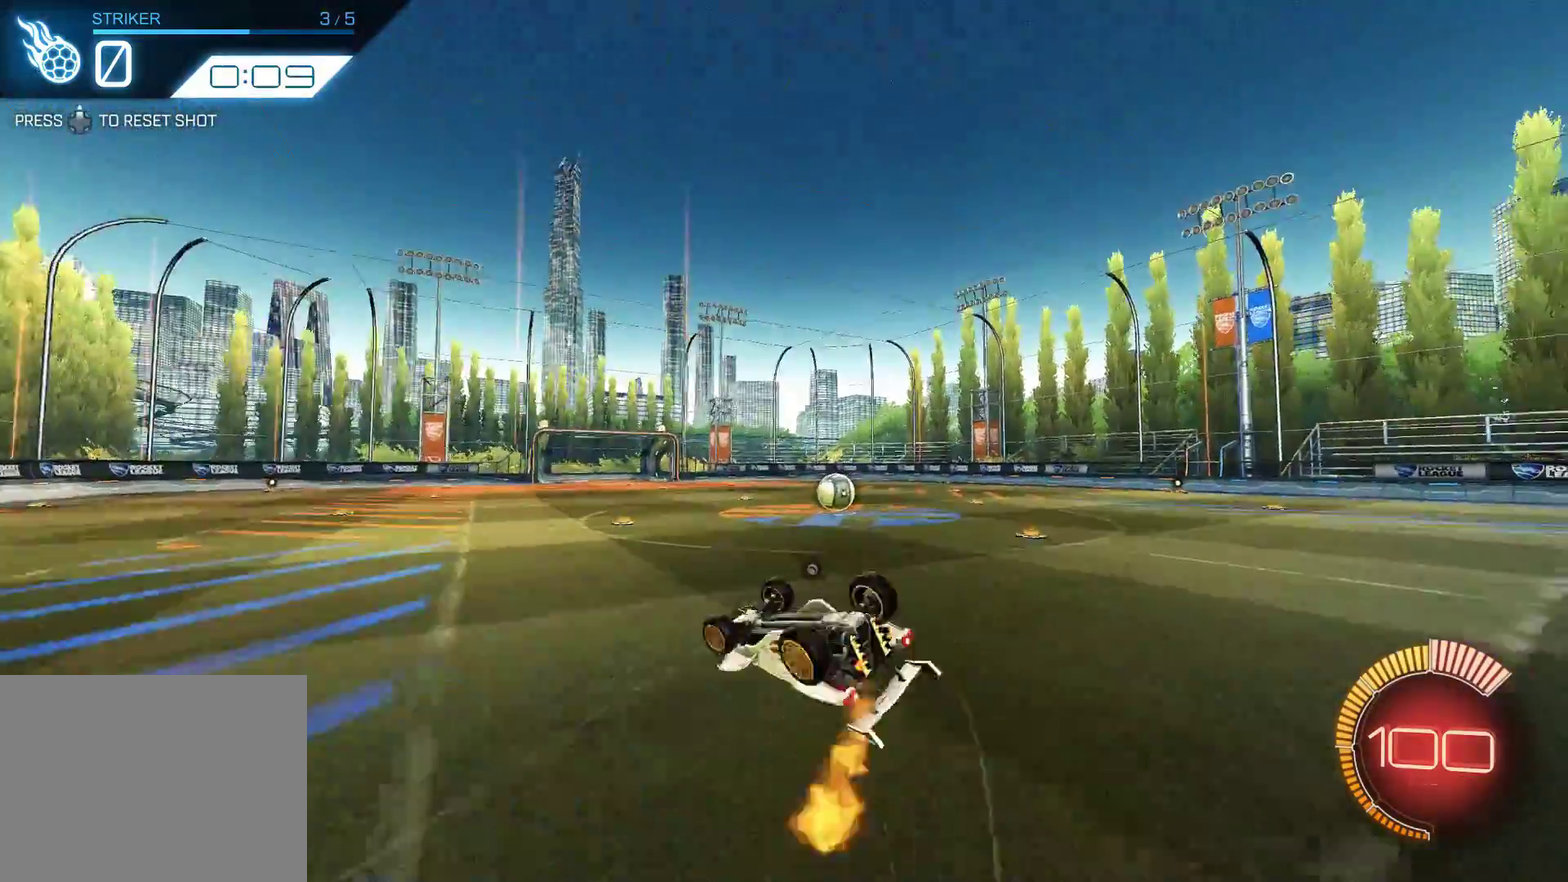
{"dt_ms": 500, "buttons": ["R1", "R2"], "left_stick": "center", "events": [[400, "left_stick", "center"], [434, "R1", "down"]]}
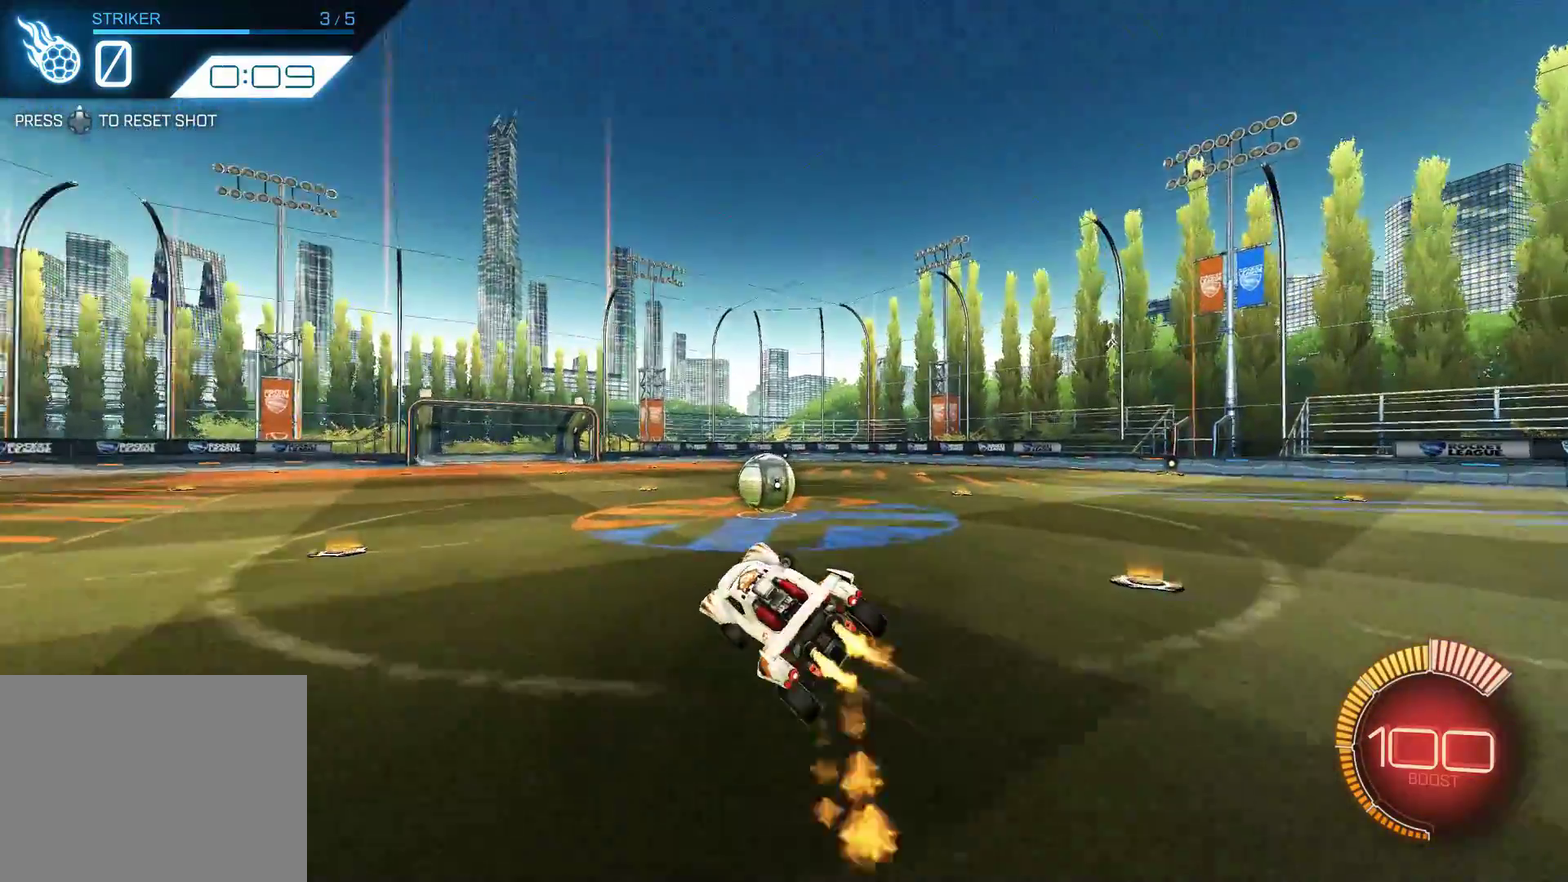
{"dt_ms": 700, "buttons": ["CROSS", "R1", "R2"], "left_stick": "up", "events": [[67, "left_stick", "right"], [167, "left_stick", "center"], [467, "left_stick", "left"], [534, "CROSS", "down"], [600, "left_stick", "up-left"], [634, "CROSS", "up"], [667, "left_stick", "up"], [700, "CROSS", "down"]]}
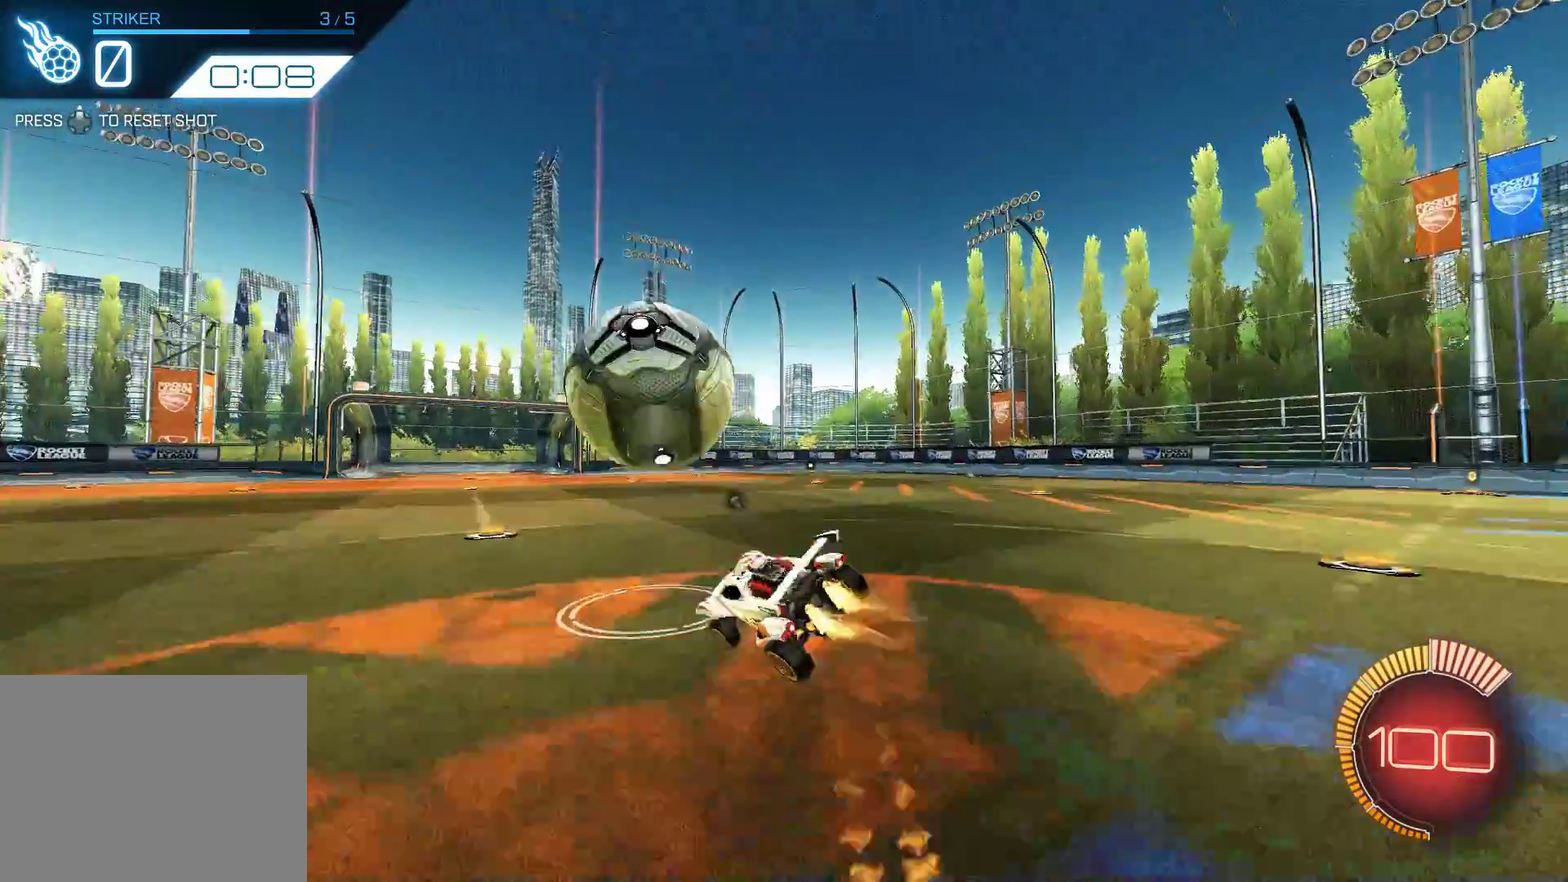
{"dt_ms": 500, "buttons": ["DPAD_UP"], "left_stick": "center", "events": [[34, "left_stick", "center"], [167, "CROSS", "up"], [200, "R1", "up"], [267, "R2", "up"], [467, "DPAD_UP", "down"]]}
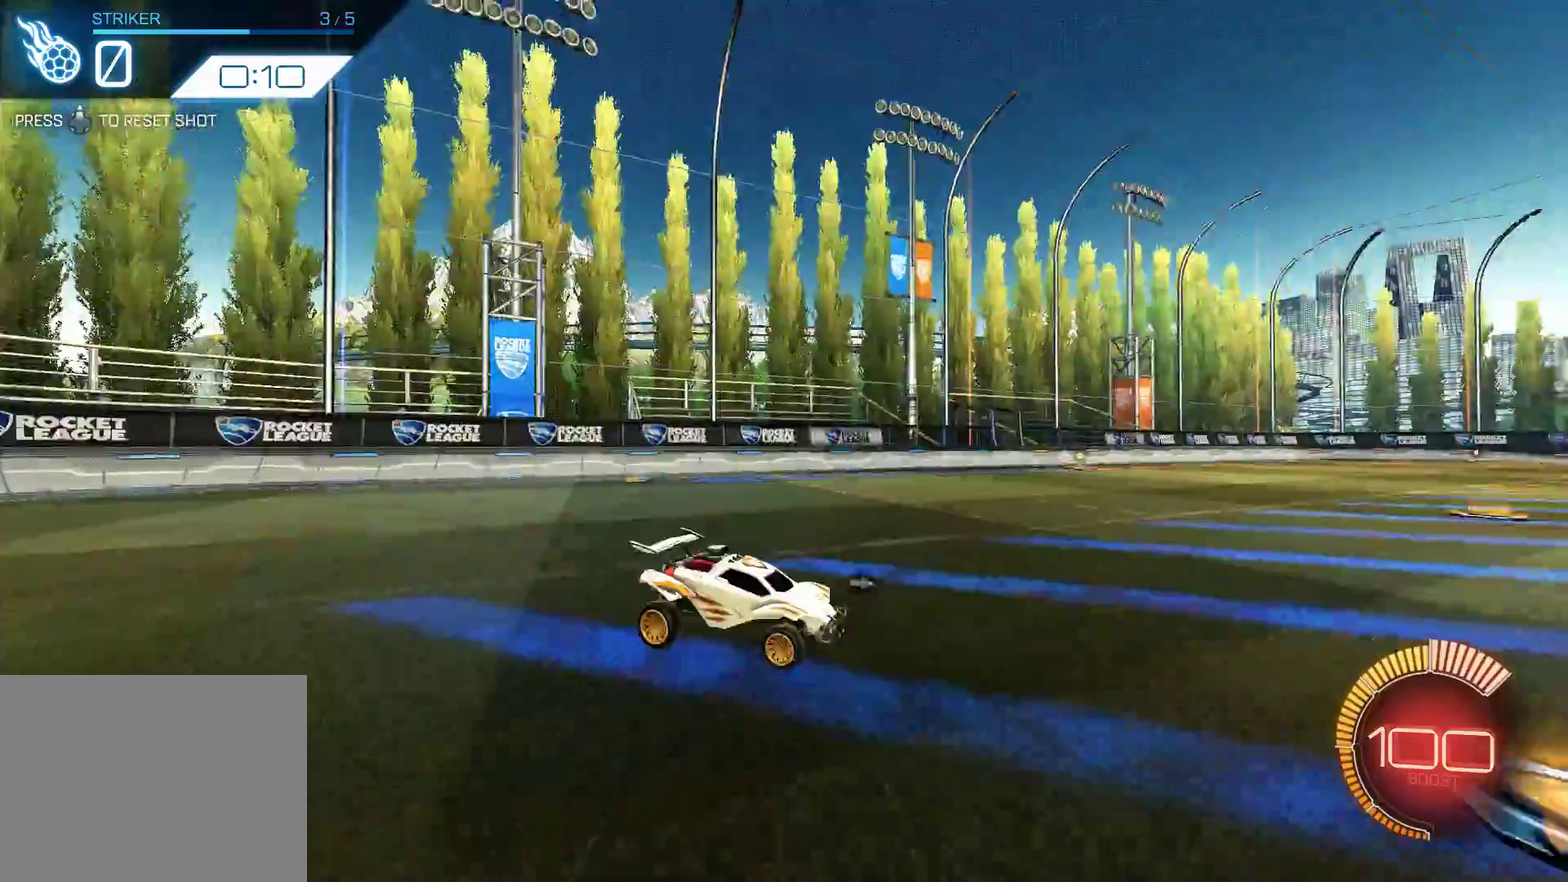
{"dt_ms": 300, "buttons": [], "left_stick": "center", "events": [[67, "DPAD_UP", "up"]]}
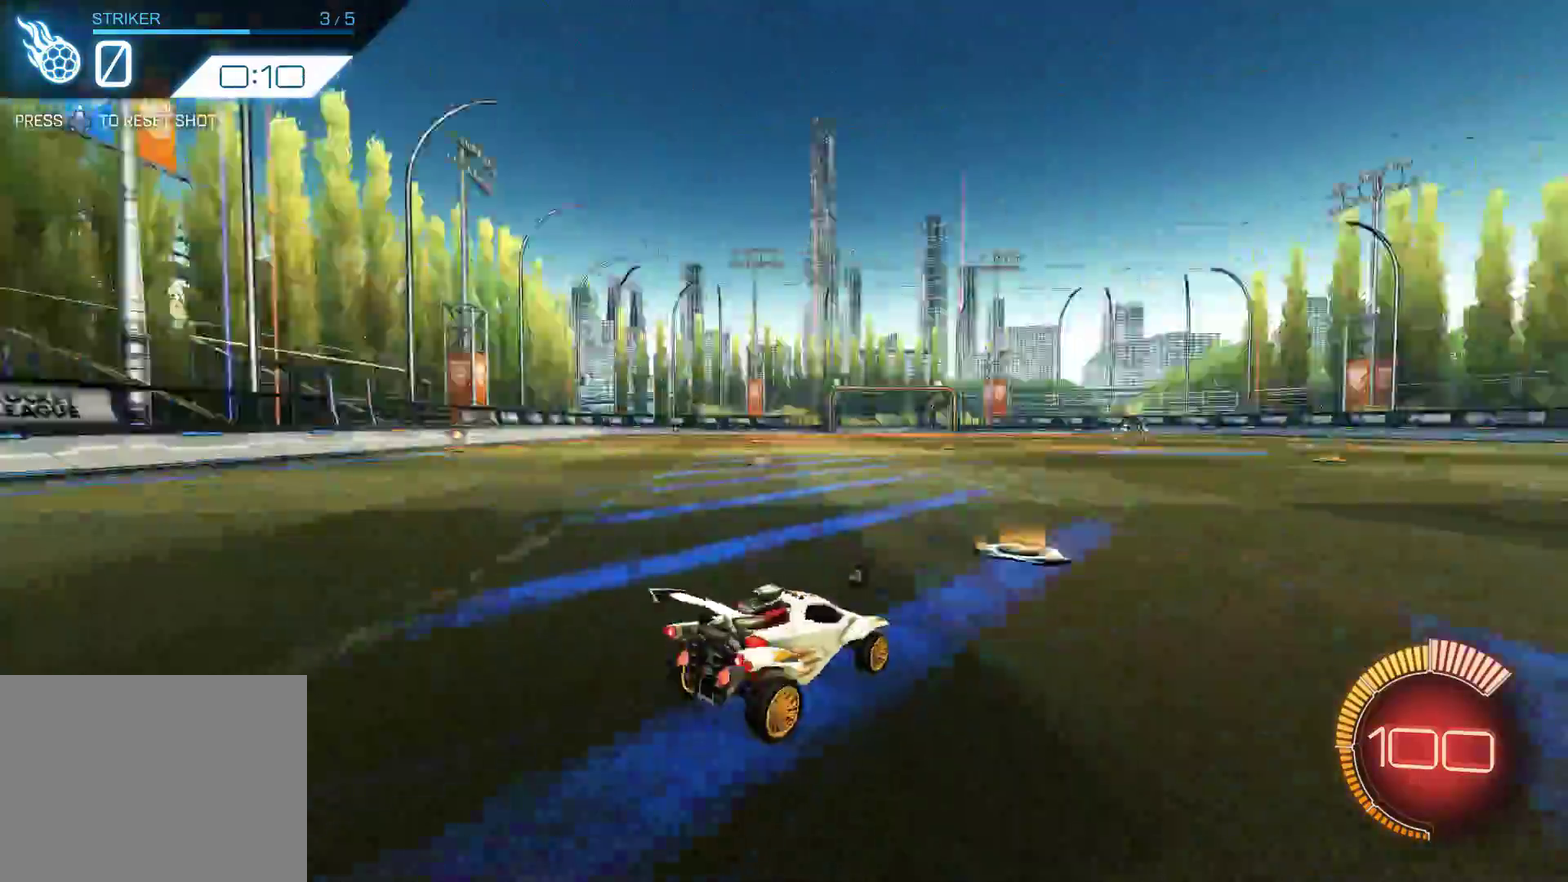
{"dt_ms": 600, "buttons": ["CROSS", "R1", "R2"], "left_stick": "up-right", "events": [[67, "R2", "down"], [100, "R1", "down"], [400, "left_stick", "left"], [567, "CROSS", "down"], [600, "left_stick", "up-right"]]}
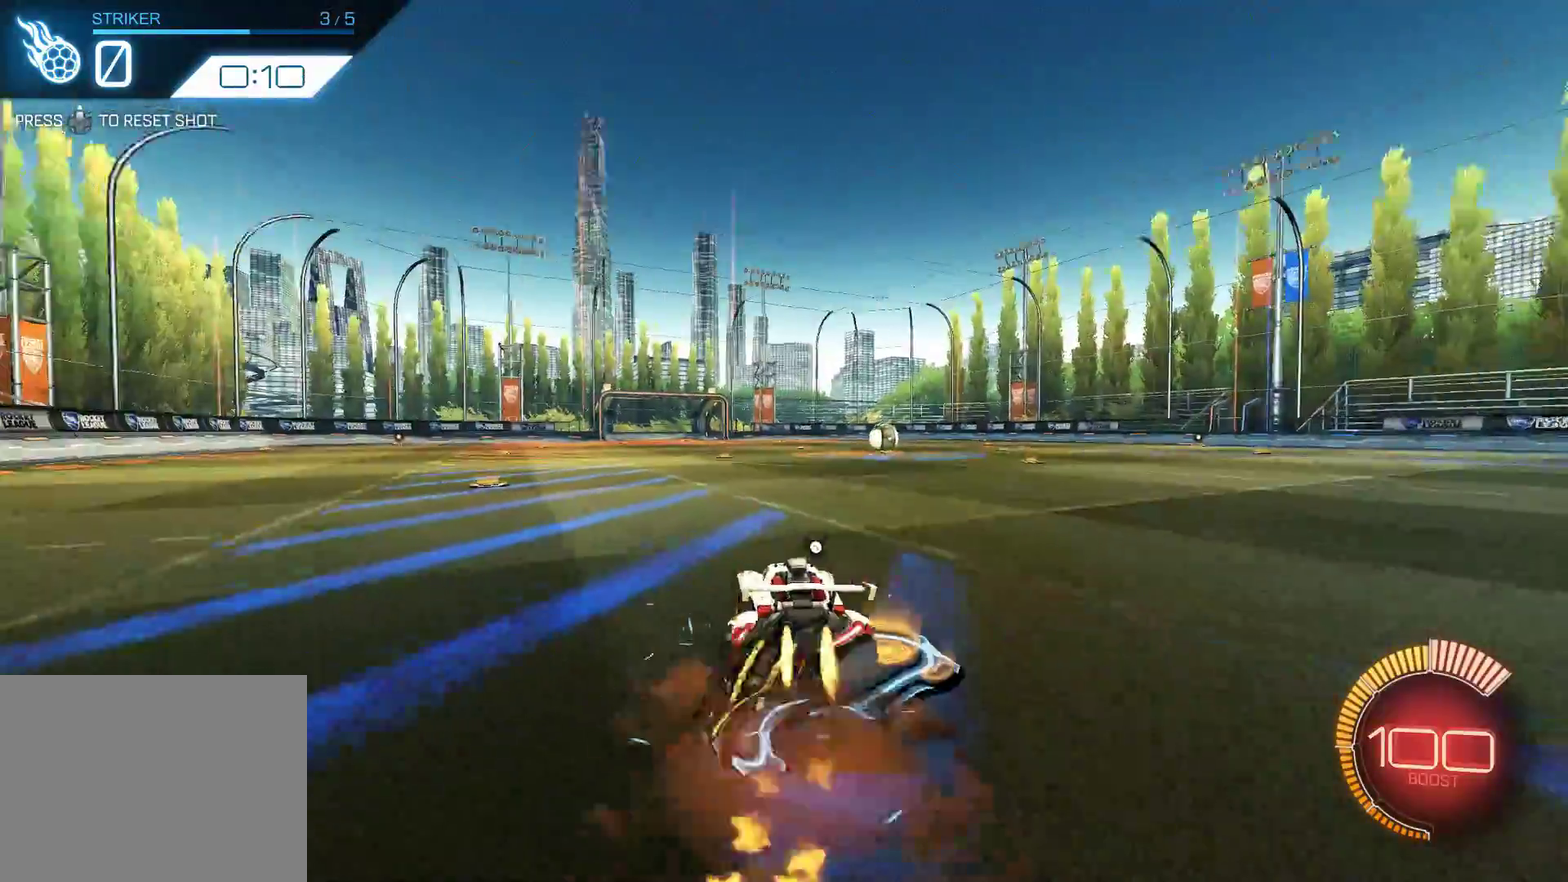
{"dt_ms": 600, "buttons": ["R1", "R2"], "left_stick": "right", "events": [[100, "CROSS", "up"], [167, "CROSS", "down"], [334, "CROSS", "up"], [334, "left_stick", "right"]]}
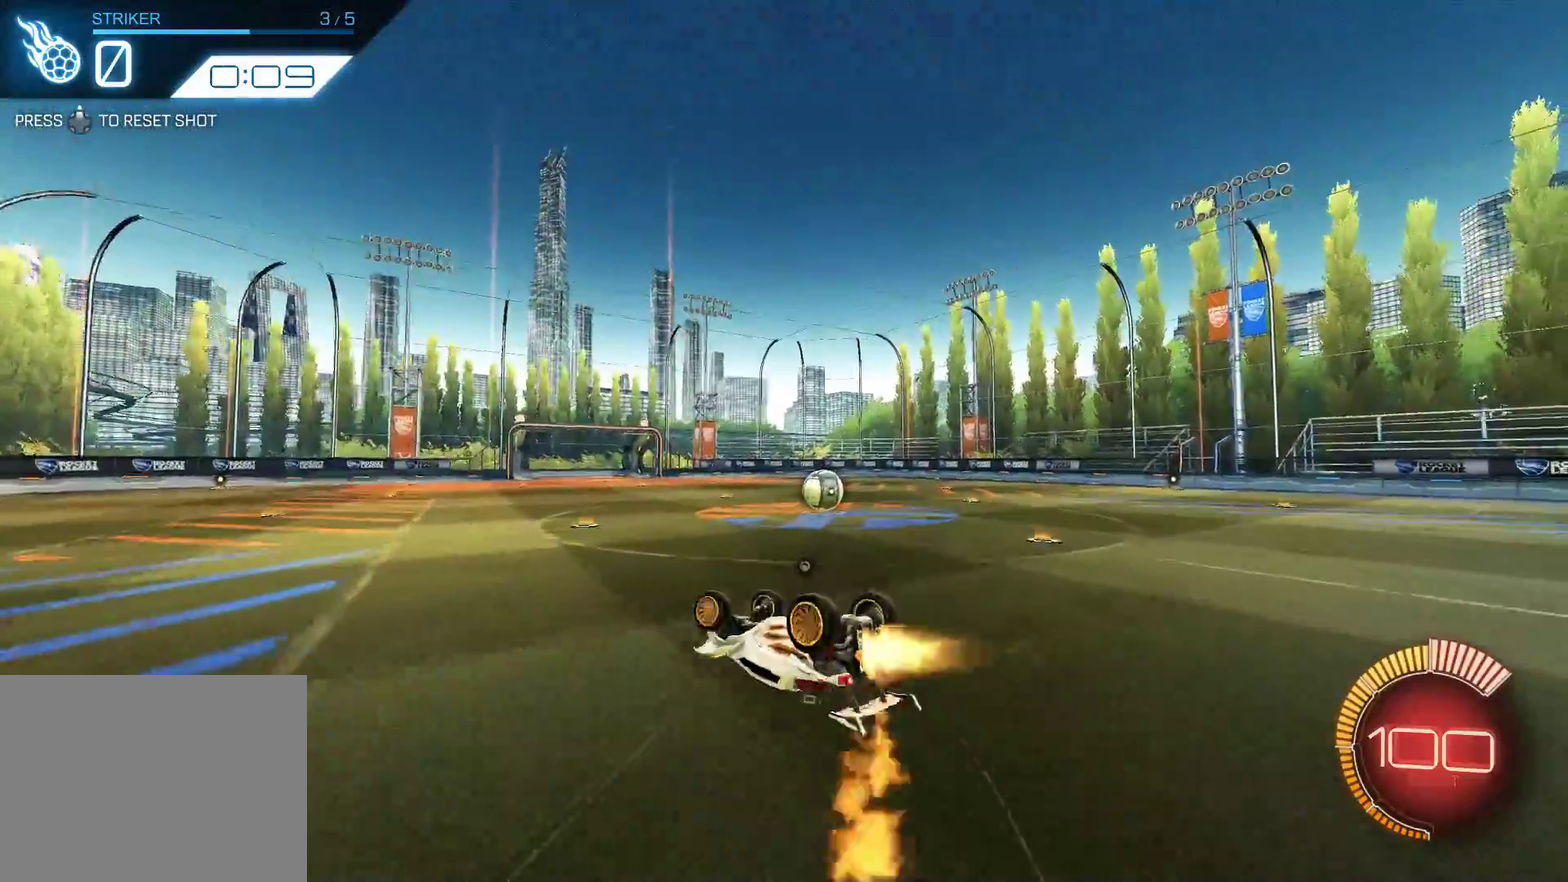
{"dt_ms": 300, "buttons": ["R2"], "left_stick": "center", "events": [[34, "R1", "up"], [267, "left_stick", "center"]]}
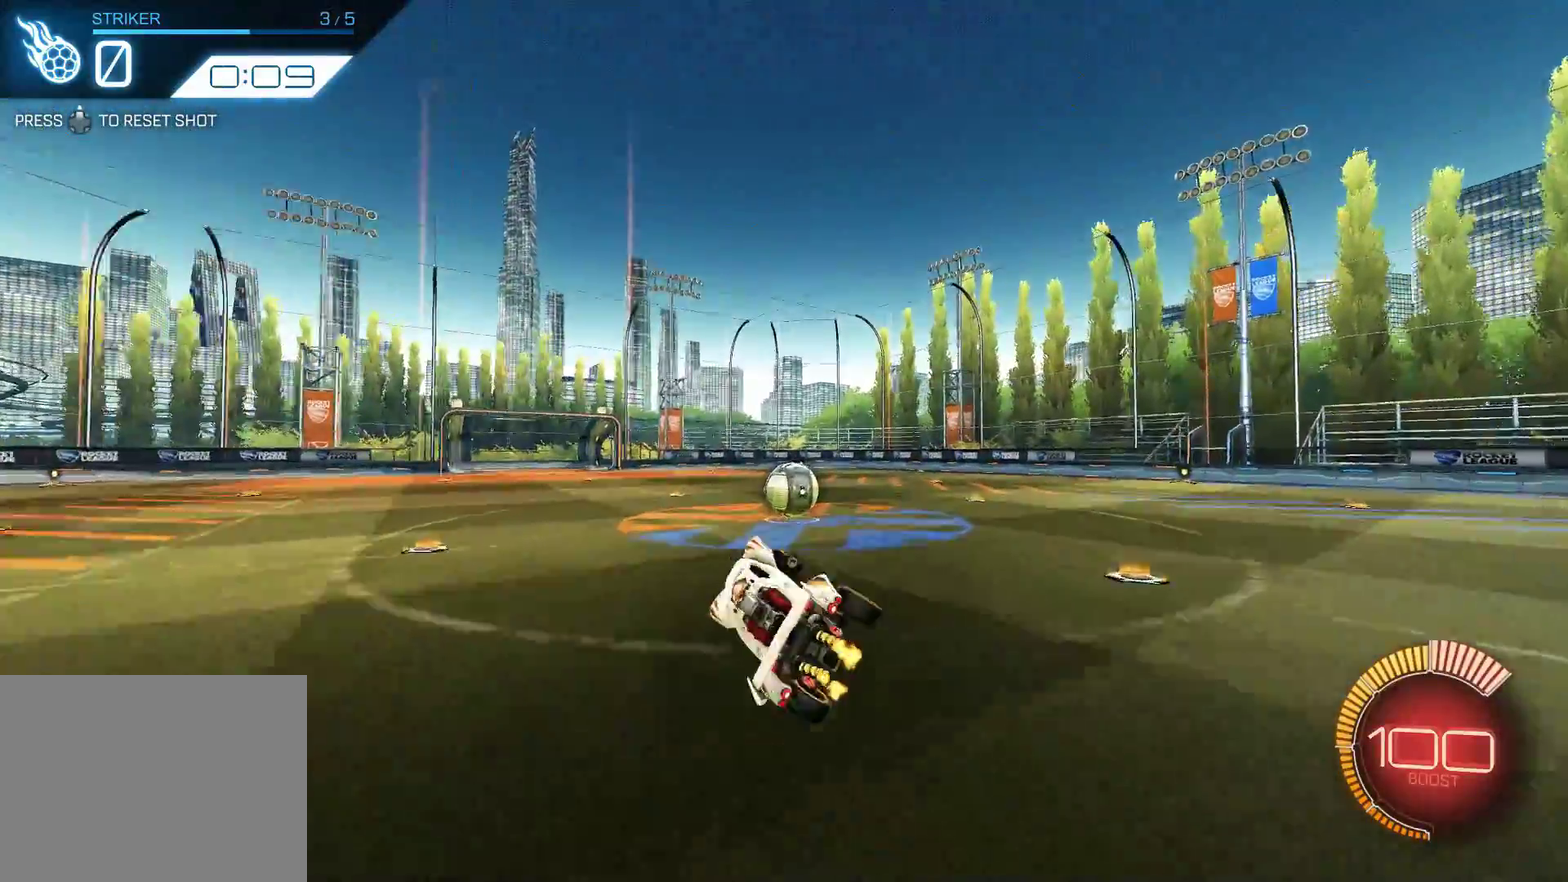
{"dt_ms": 500, "buttons": ["R1", "R2"], "left_stick": "right", "events": [[67, "R1", "down"], [434, "left_stick", "right"]]}
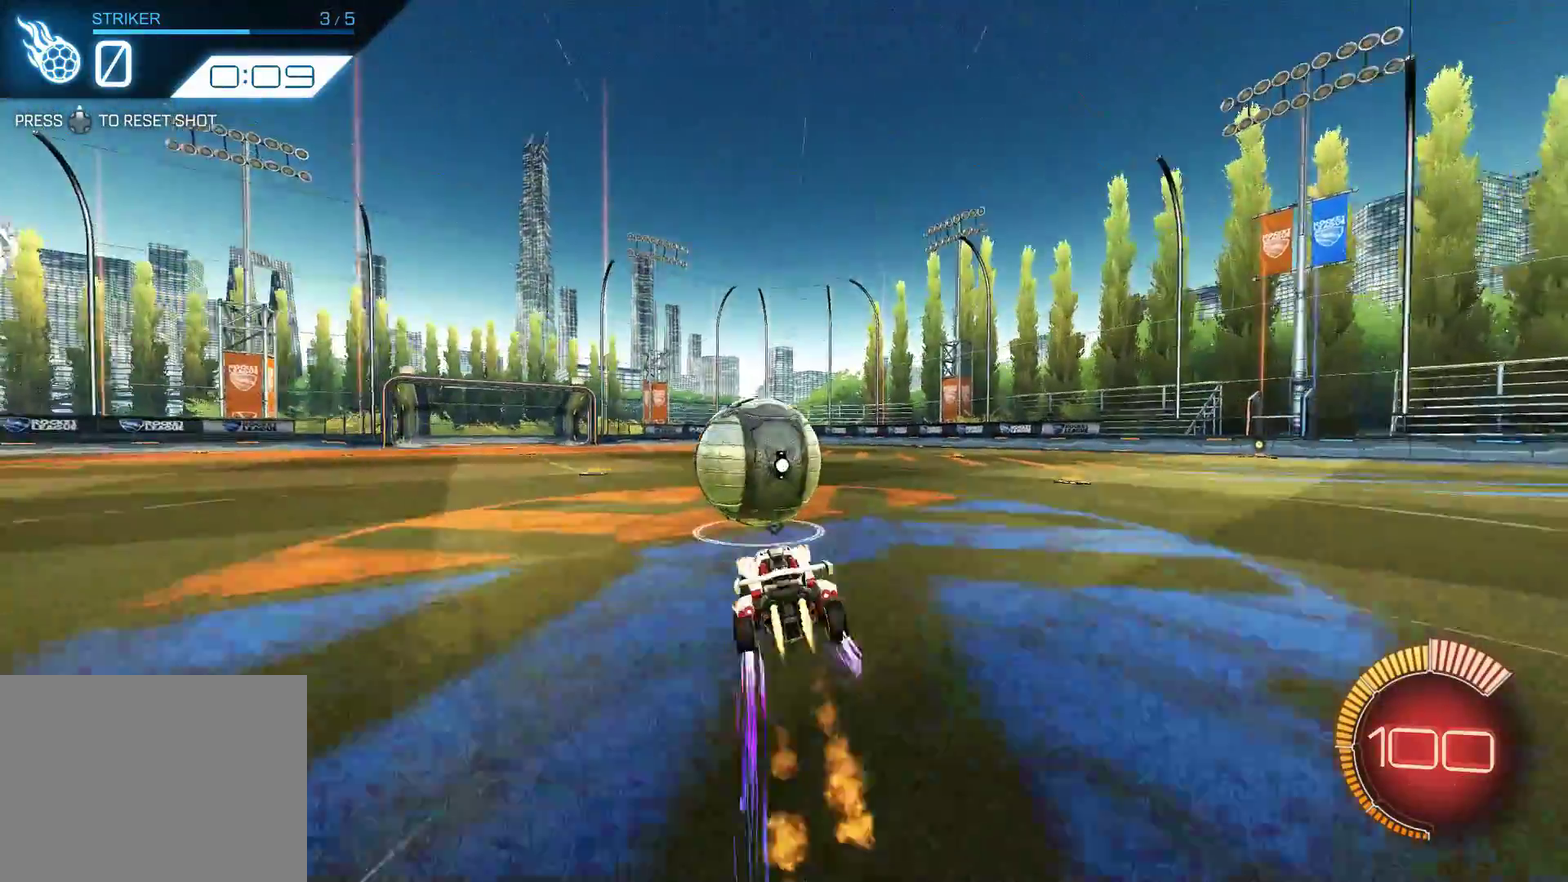
{"dt_ms": 500, "buttons": ["R1", "R2"], "left_stick": "right", "events": [[67, "CROSS", "down"], [167, "CROSS", "up"], [267, "CROSS", "down"], [434, "CROSS", "up"]]}
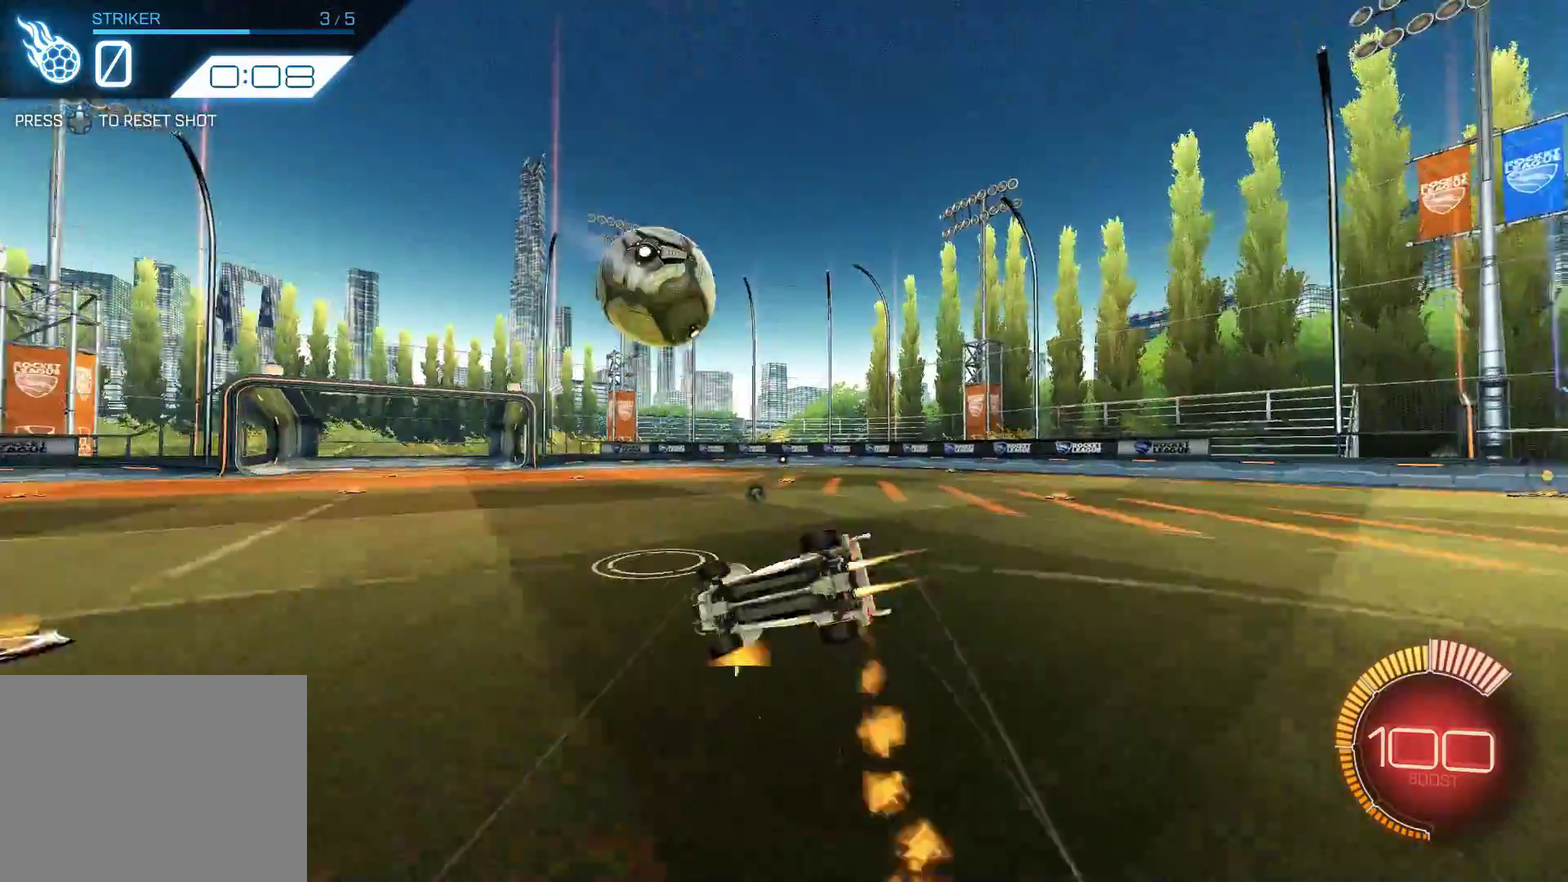
{"dt_ms": 600, "buttons": [], "left_stick": "center", "events": [[67, "R1", "up"], [234, "R2", "up"], [267, "left_stick", "center"], [467, "DPAD_UP", "down"], [600, "DPAD_UP", "up"]]}
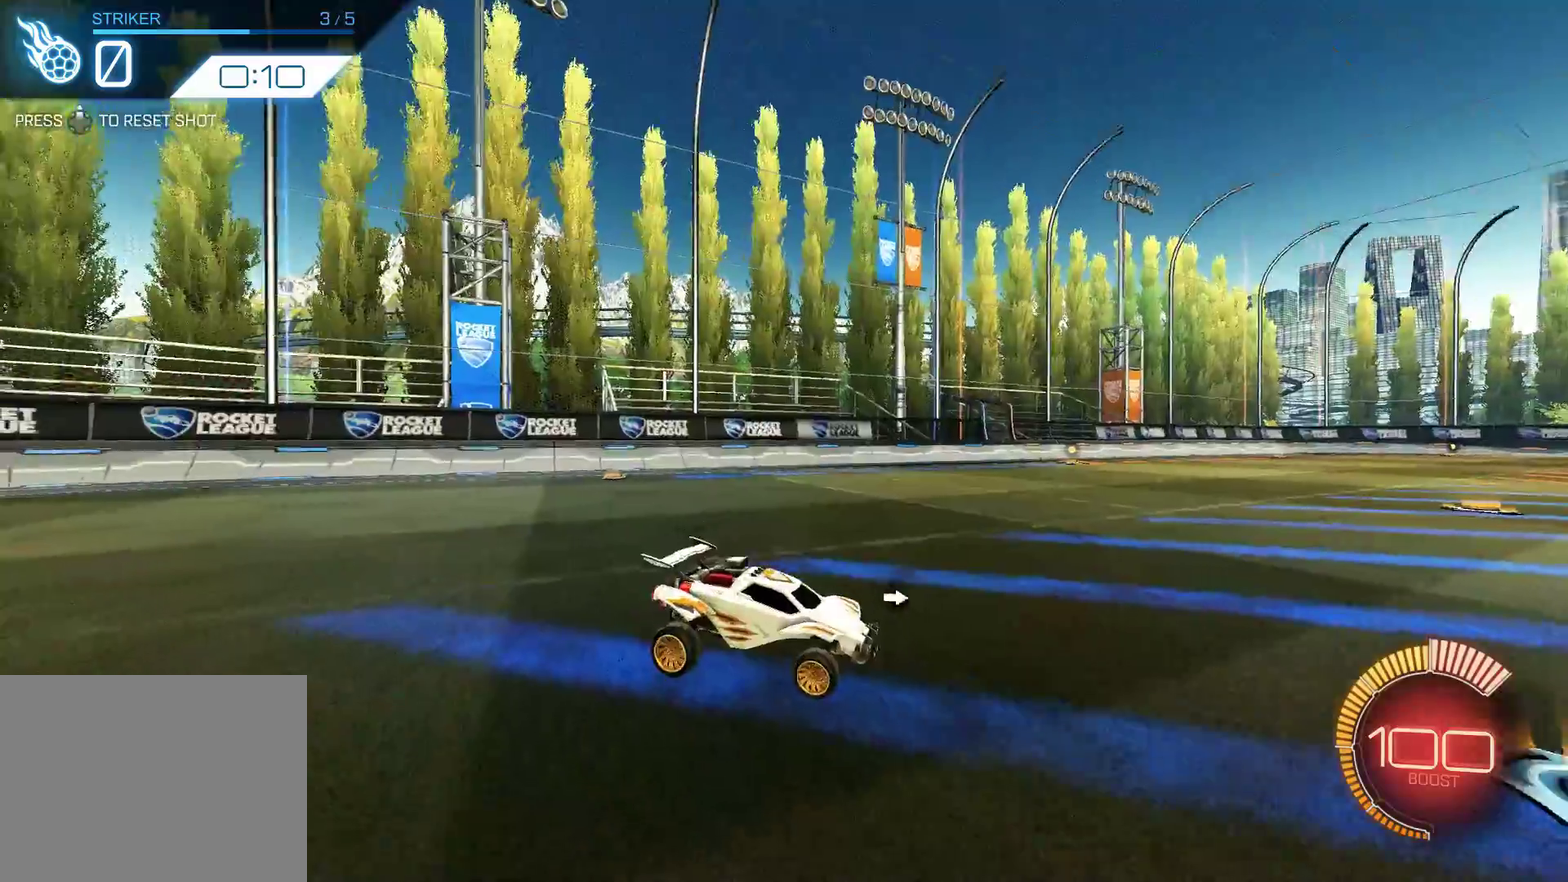
{"dt_ms": 400, "buttons": ["R1", "R2"], "left_stick": "center", "events": [[100, "R2", "down"], [134, "R1", "down"]]}
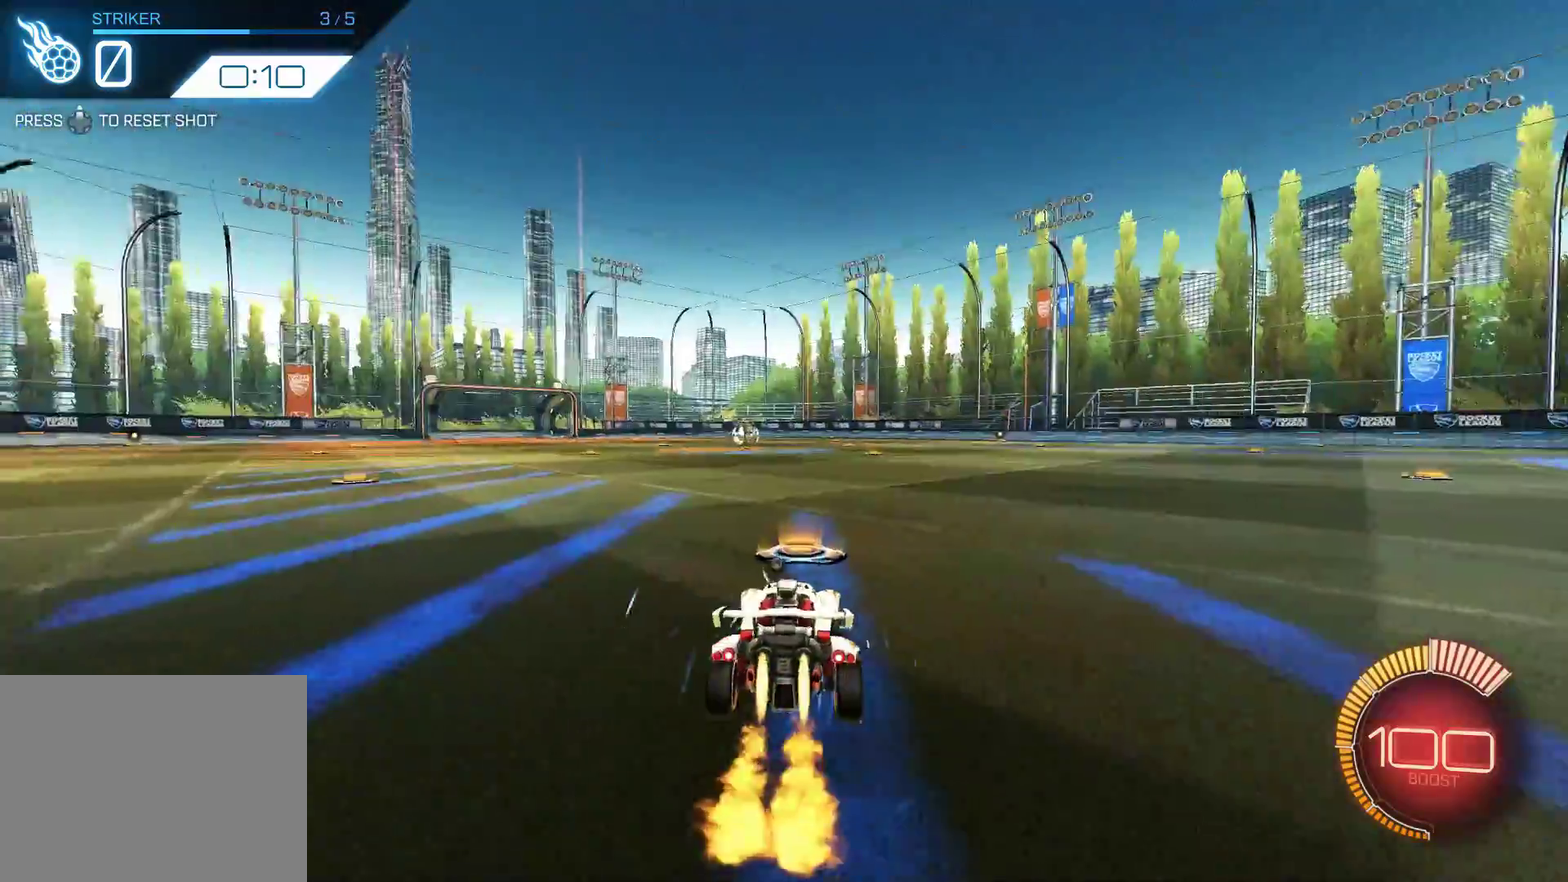
{"dt_ms": 300, "buttons": ["CROSS", "R1", "R2"], "left_stick": "right", "events": [[100, "left_stick", "left"], [200, "CROSS", "down"], [300, "left_stick", "right"]]}
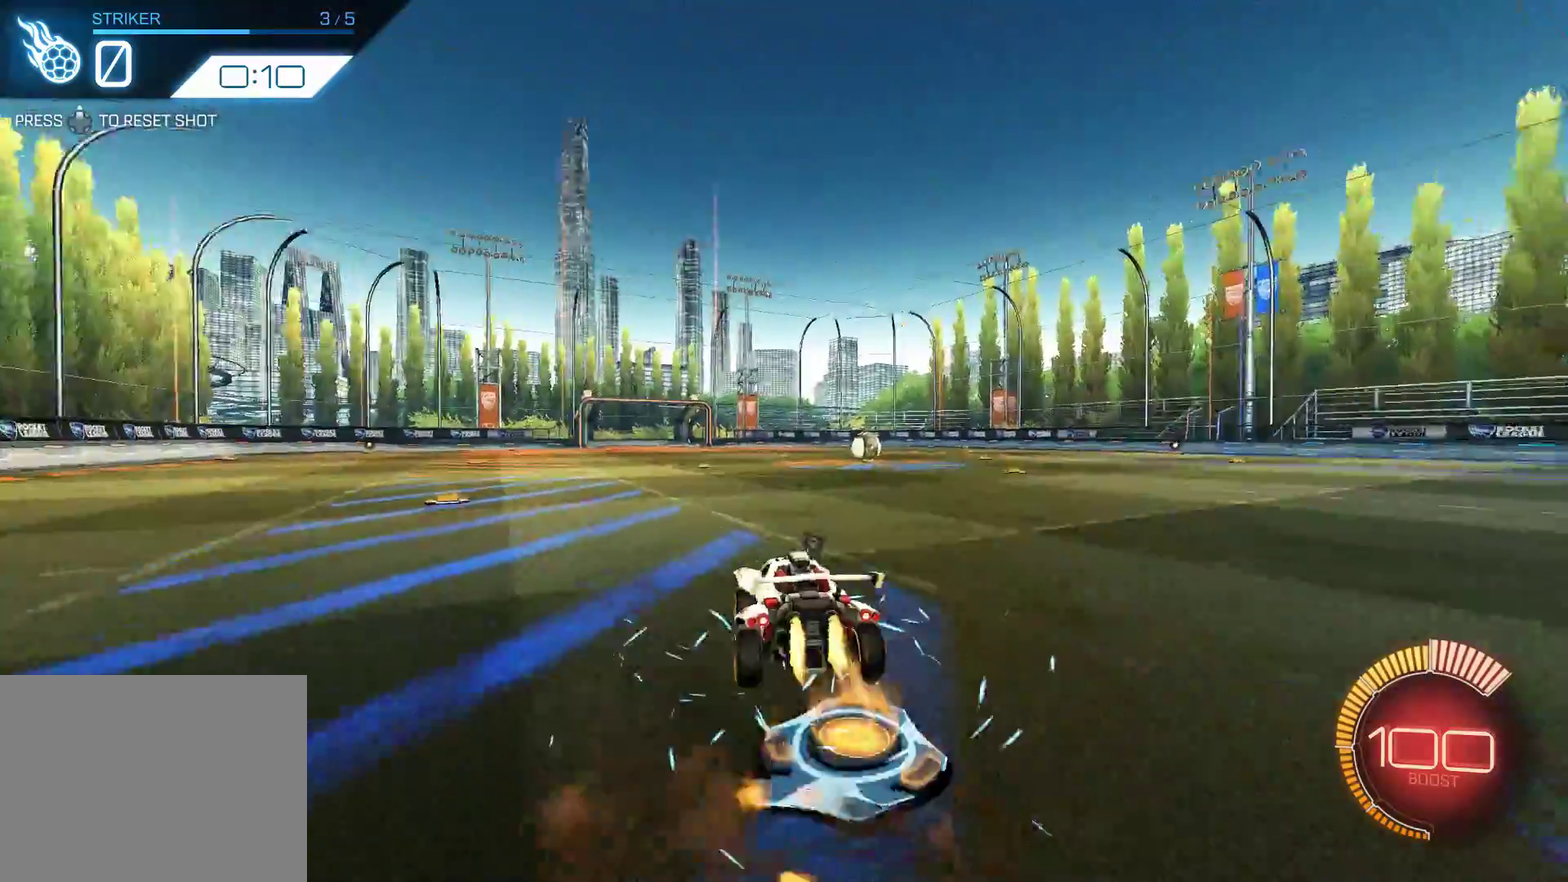
{"dt_ms": 500, "buttons": ["R1", "R2"], "left_stick": "center", "events": [[34, "CROSS", "up"], [100, "CROSS", "down"], [300, "CROSS", "up"], [400, "left_stick", "center"]]}
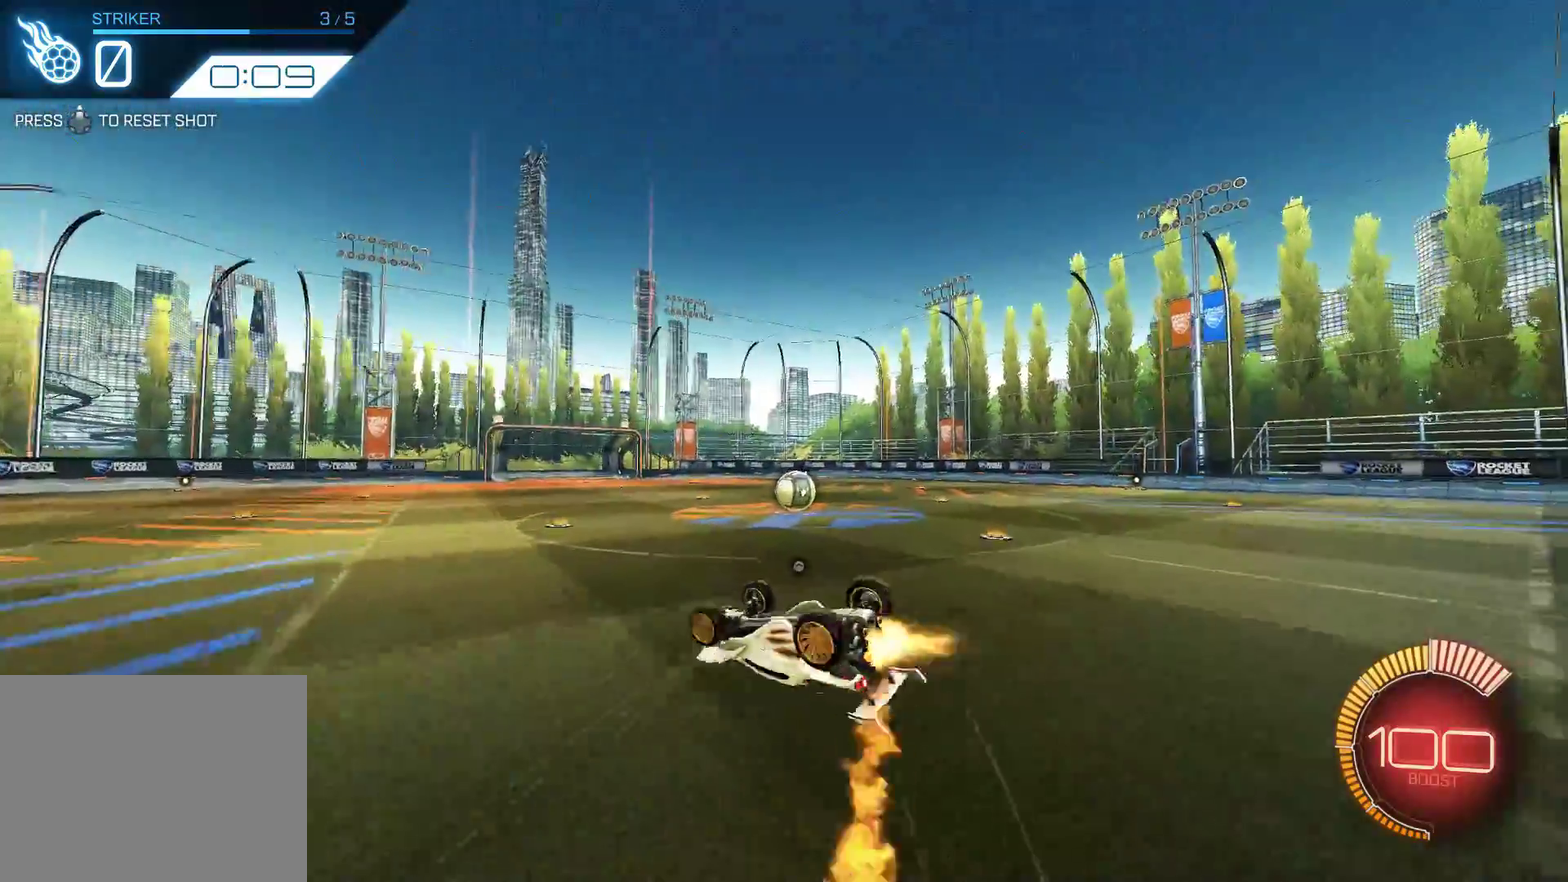
{"dt_ms": 700, "buttons": ["R1", "R2"], "left_stick": "center", "events": [[134, "left_stick", "right"], [234, "R1", "up"], [300, "left_stick", "center"], [700, "R1", "down"]]}
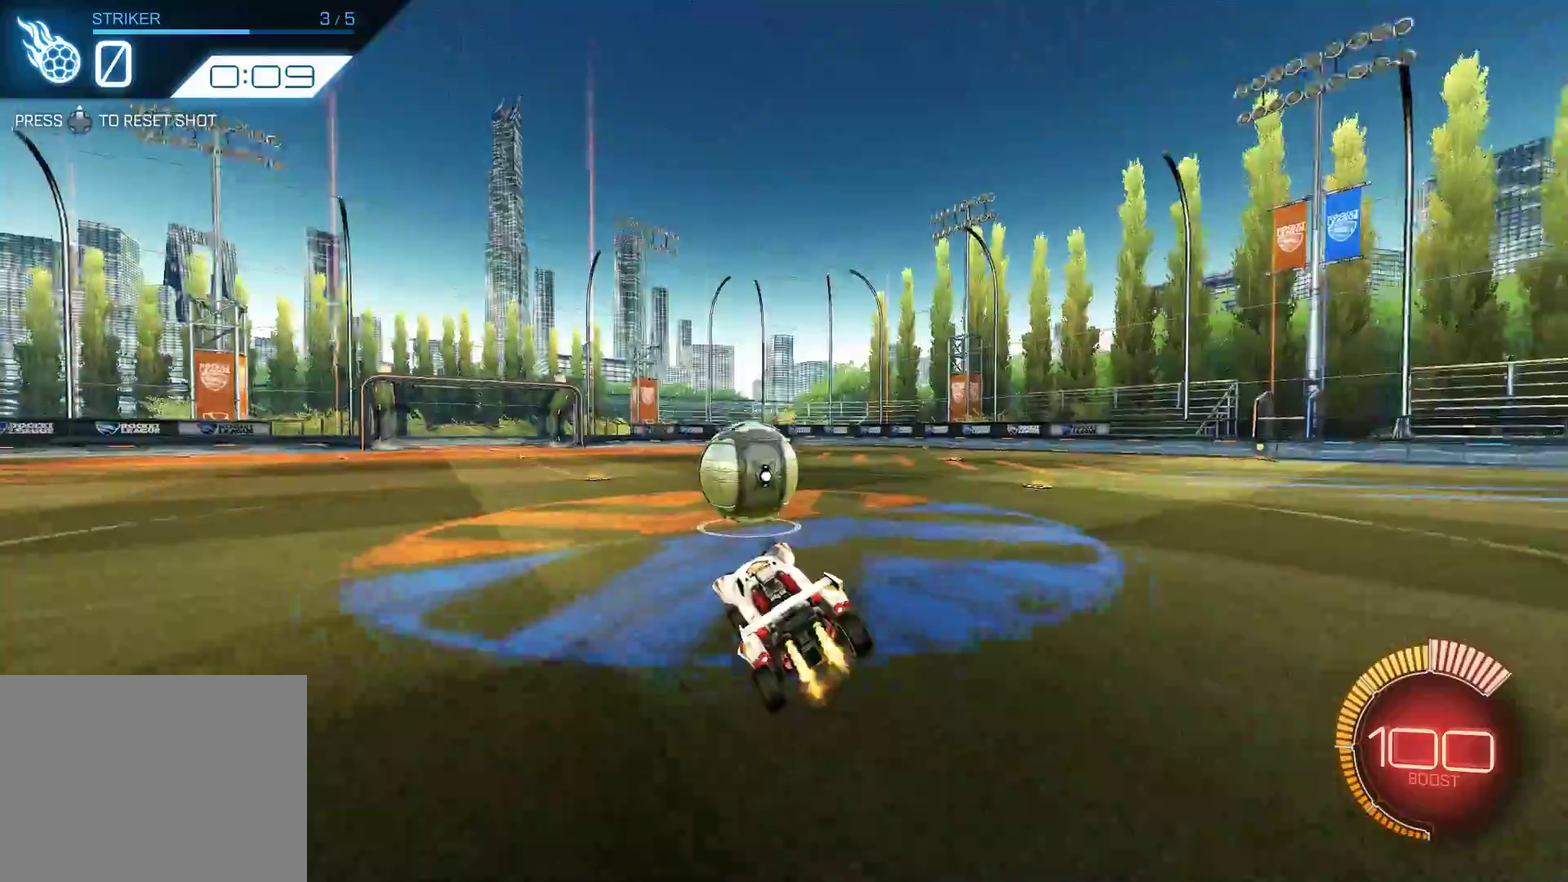
{"dt_ms": 500, "buttons": ["CROSS", "R1", "R2"], "left_stick": "up-right", "events": [[267, "CROSS", "down"], [267, "left_stick", "right"], [367, "CROSS", "up"], [450, "CROSS", "down"], [467, "left_stick", "up-right"]]}
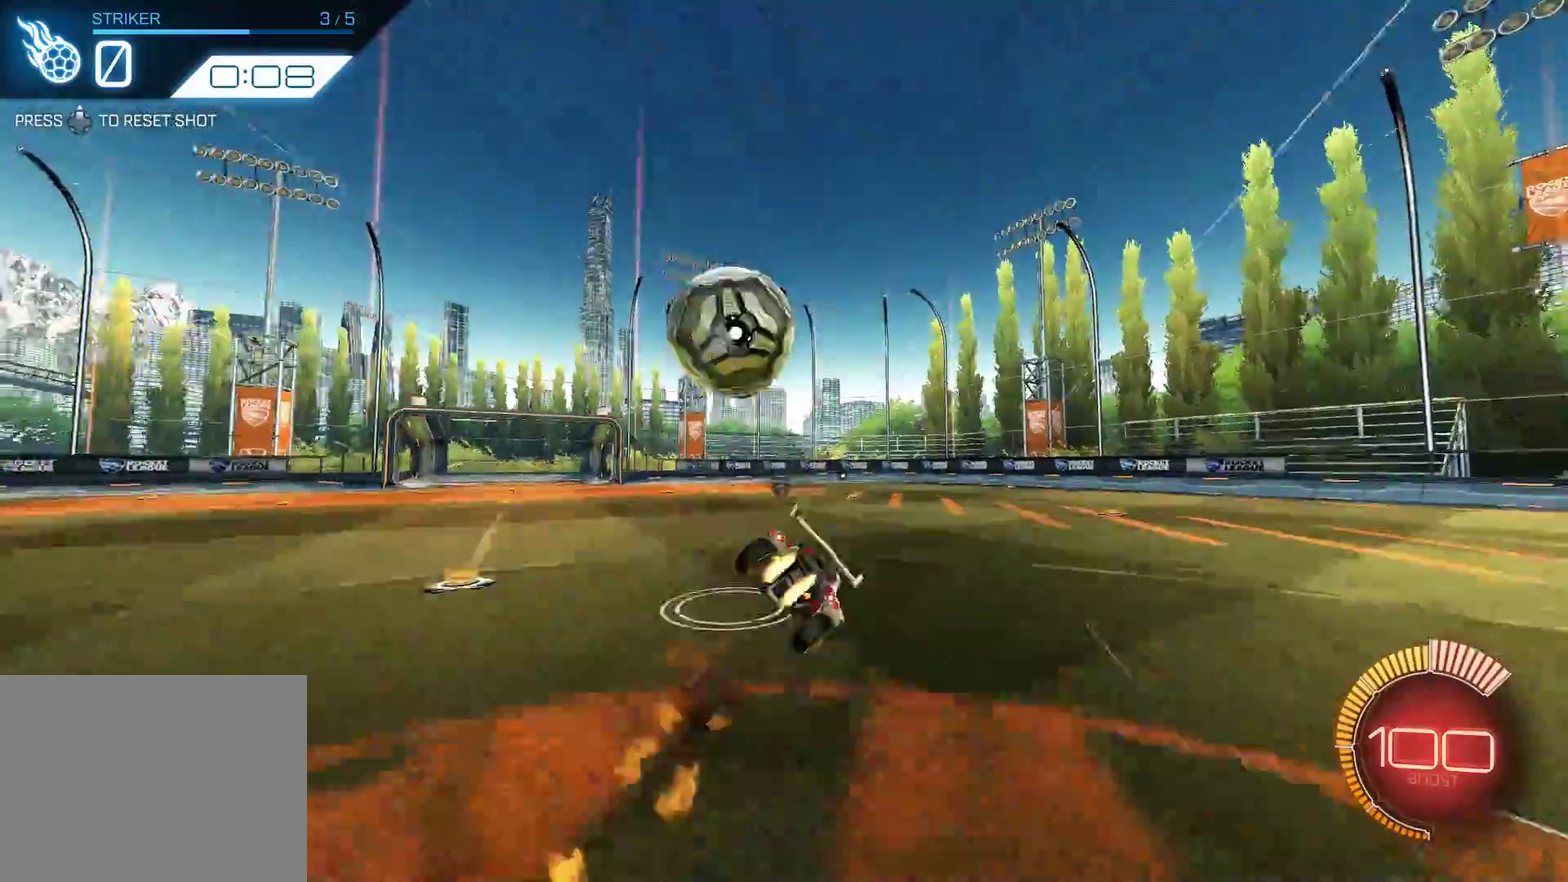
{"dt_ms": 600, "buttons": [], "left_stick": "center", "events": [[100, "CROSS", "up"], [200, "R1", "up"], [200, "left_stick", "right"], [267, "left_stick", "center"], [334, "R2", "up"], [434, "DPAD_UP", "down"], [534, "DPAD_UP", "up"]]}
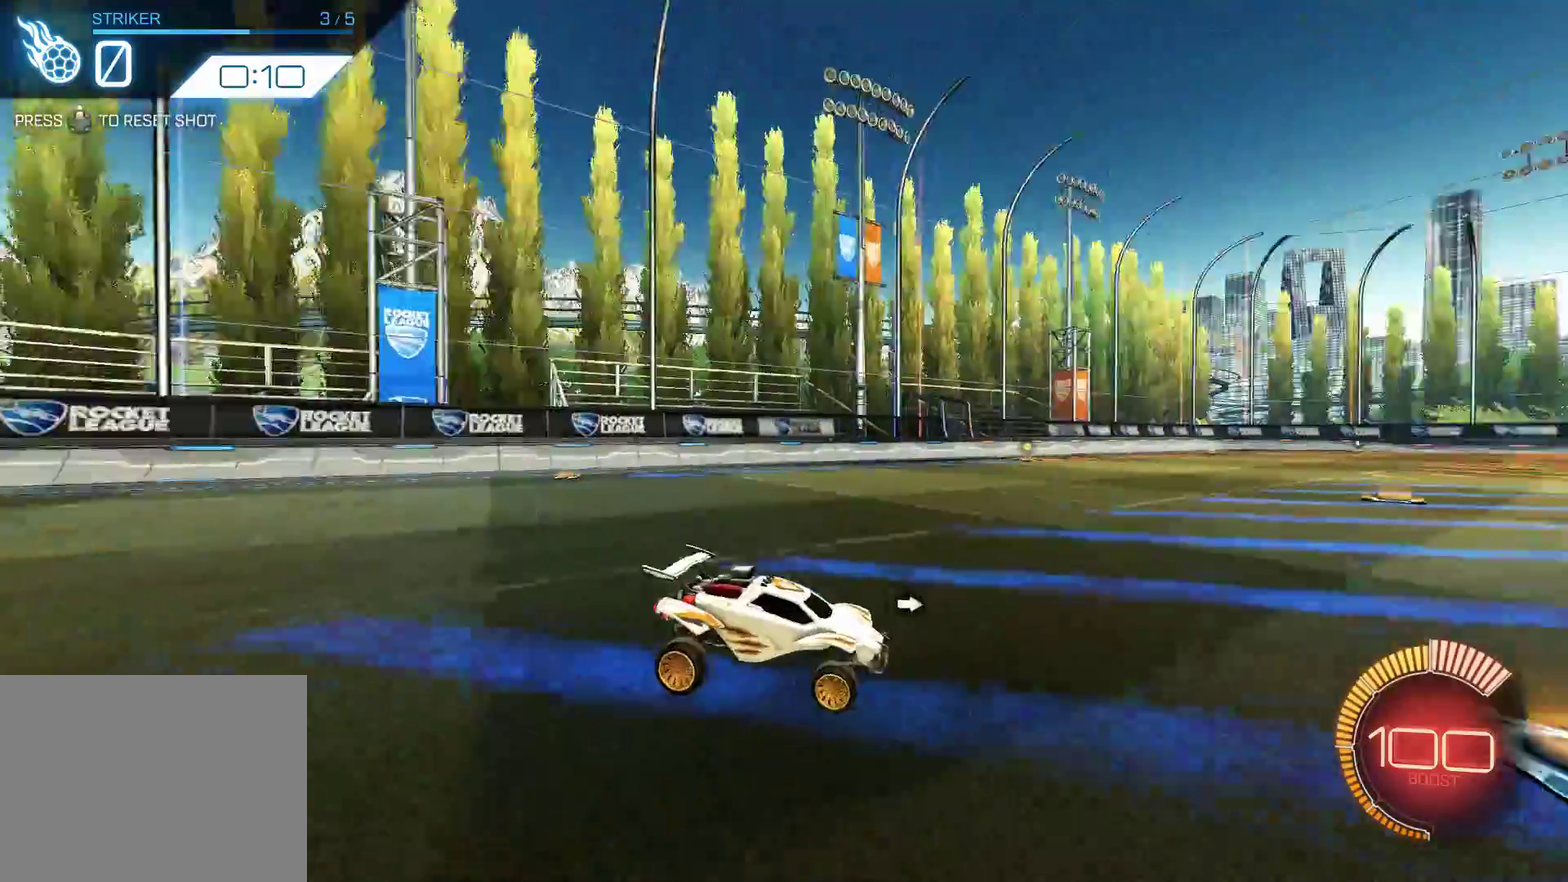
{"dt_ms": 600, "buttons": ["CROSS", "R1", "R2"], "left_stick": "left", "events": [[34, "R2", "down"], [100, "R1", "down"], [467, "left_stick", "left"], [567, "CROSS", "down"]]}
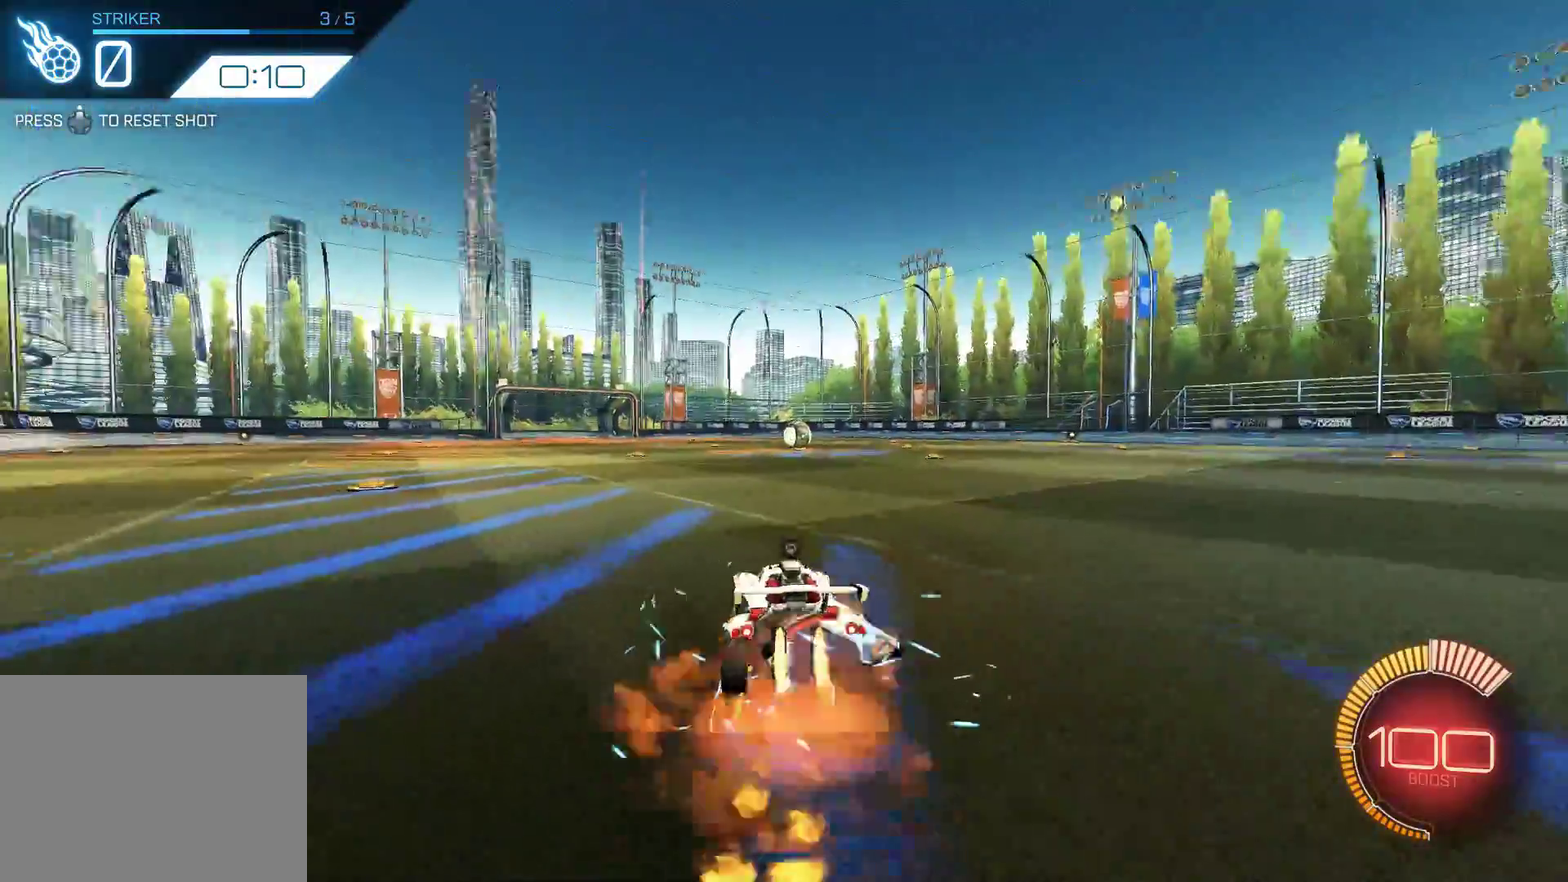
{"dt_ms": 300, "buttons": ["CROSS", "R1", "R2"], "left_stick": "up-right", "events": [[67, "left_stick", "up-right"], [100, "CROSS", "up"], [200, "CROSS", "down"]]}
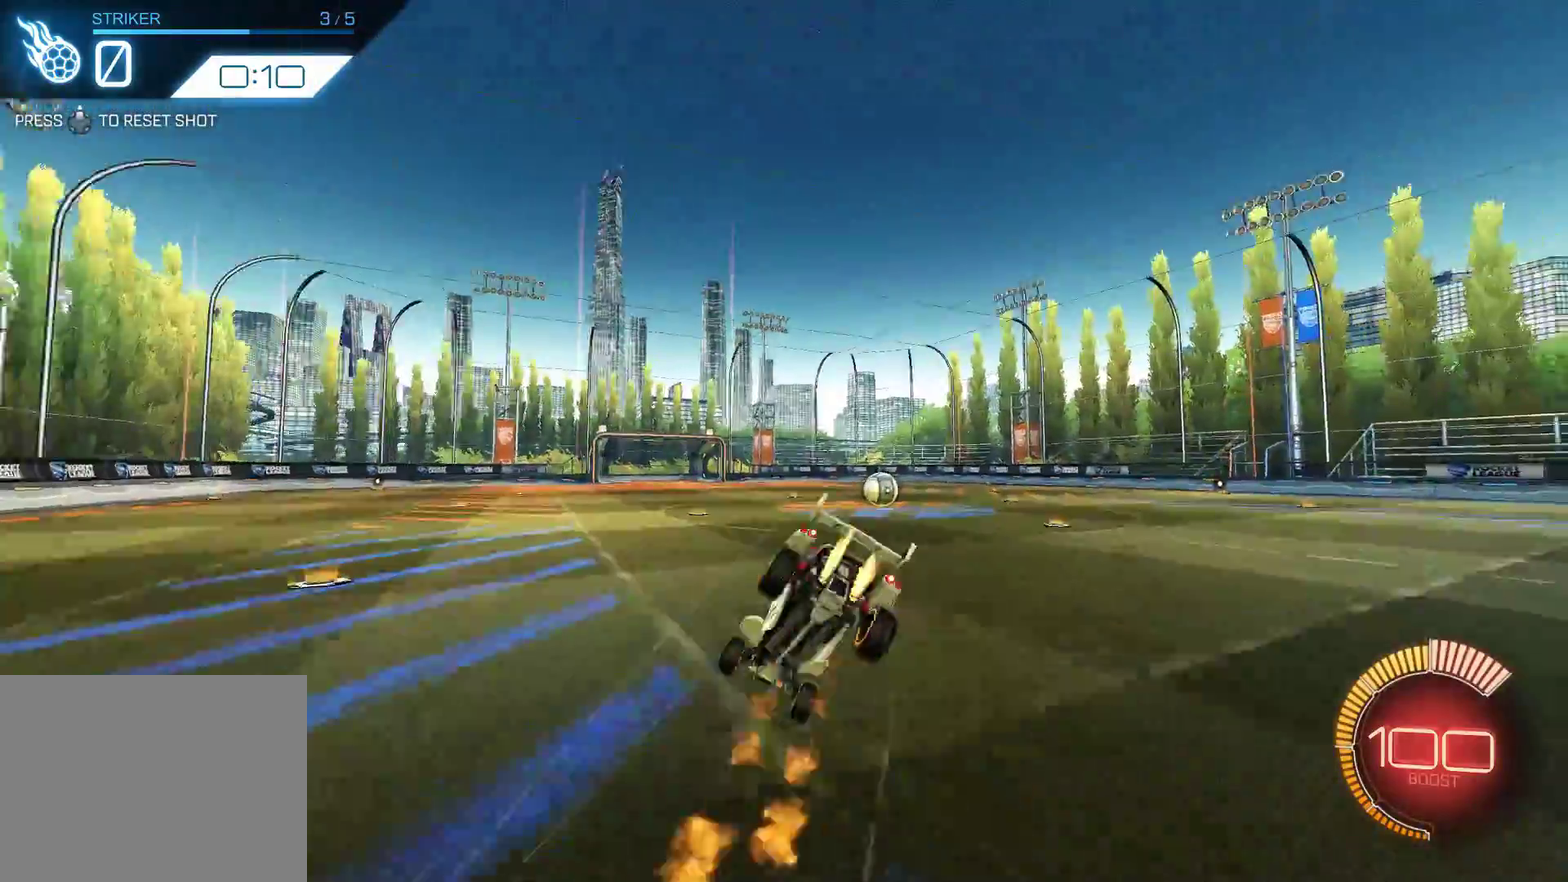
{"dt_ms": 300, "buttons": ["R2"], "left_stick": "right", "events": [[100, "CROSS", "up"], [134, "left_stick", "right"], [234, "R1", "up"]]}
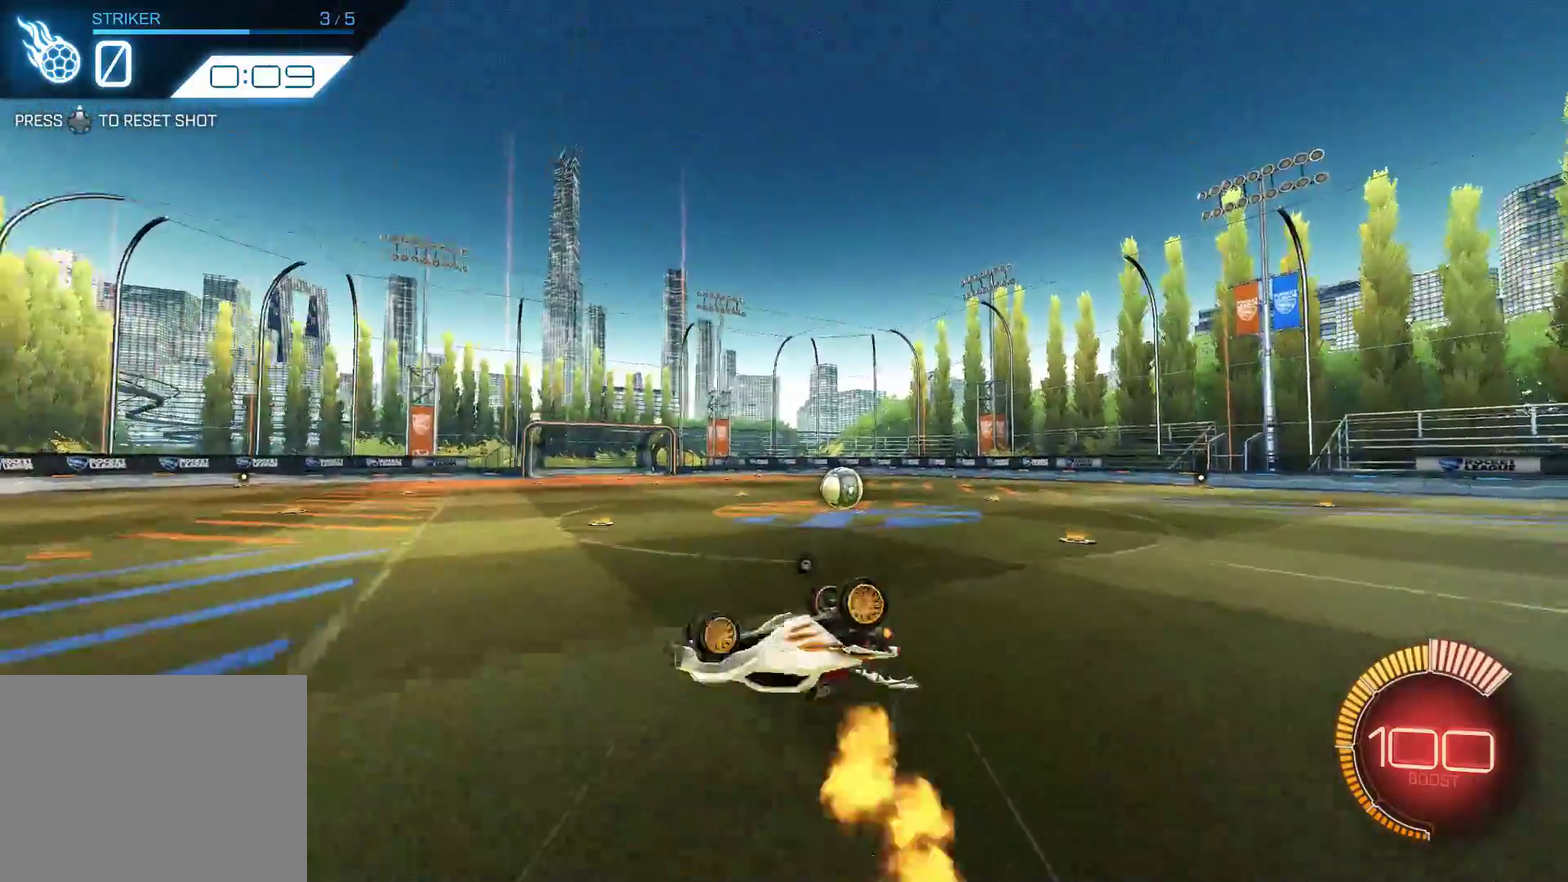
{"dt_ms": 600, "buttons": ["R2"], "left_stick": "right", "events": [[67, "R2", "up"], [367, "R2", "down"], [367, "left_stick", "down-right"], [434, "left_stick", "center"], [600, "left_stick", "right"]]}
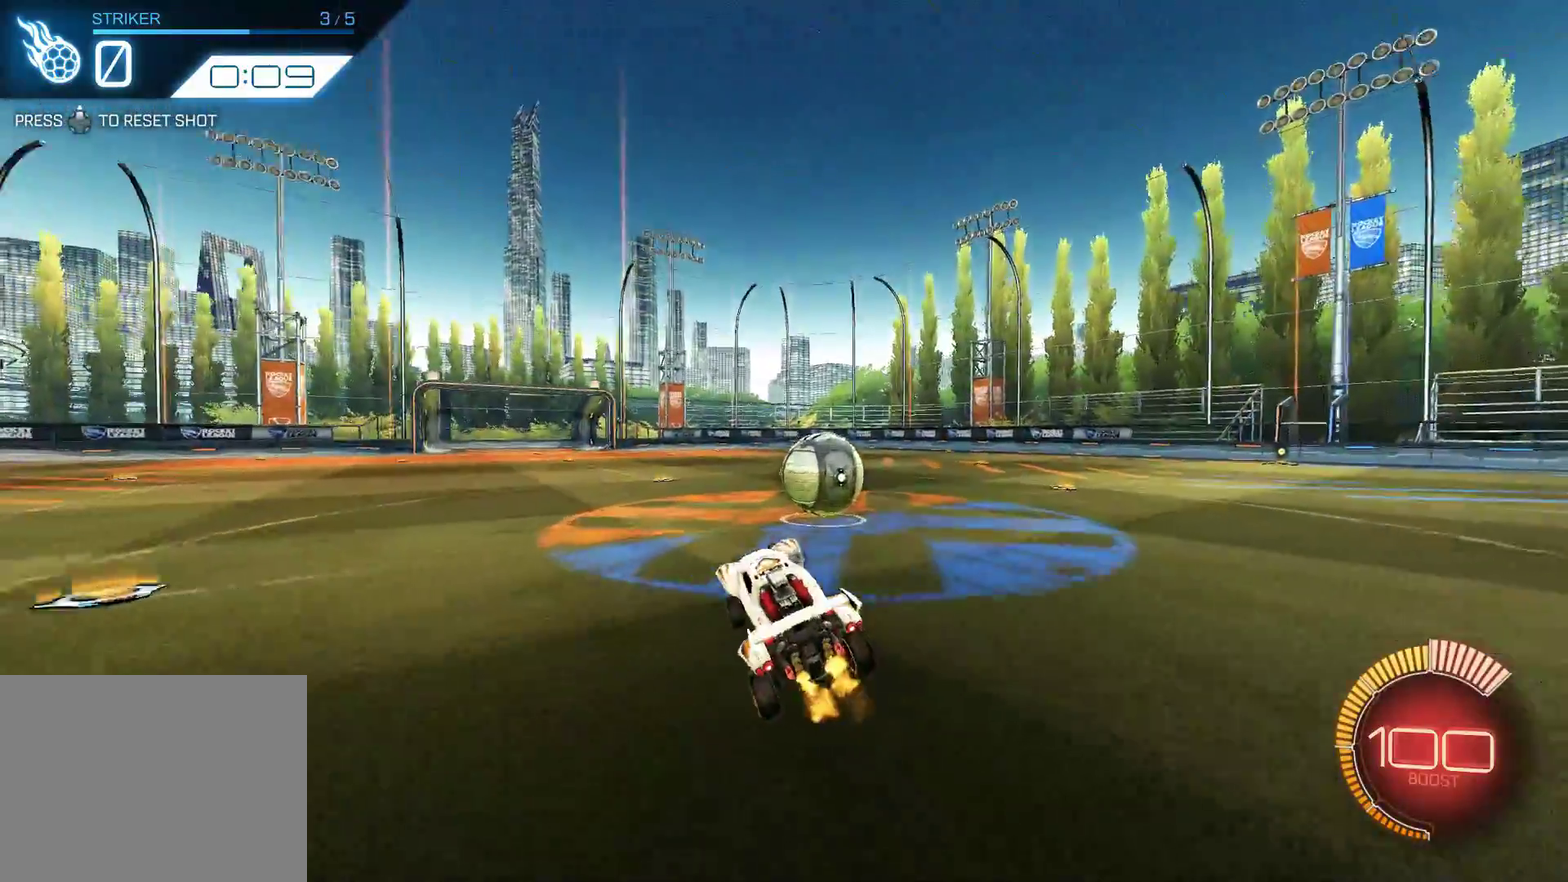
{"dt_ms": 600, "buttons": ["R1", "R2"], "left_stick": "up-right", "events": [[134, "left_stick", "up-right"], [217, "left_stick", "up"], [234, "CROSS", "down"], [234, "R1", "down"], [367, "CROSS", "up"], [434, "left_stick", "up-right"], [467, "CROSS", "down"], [600, "CROSS", "up"]]}
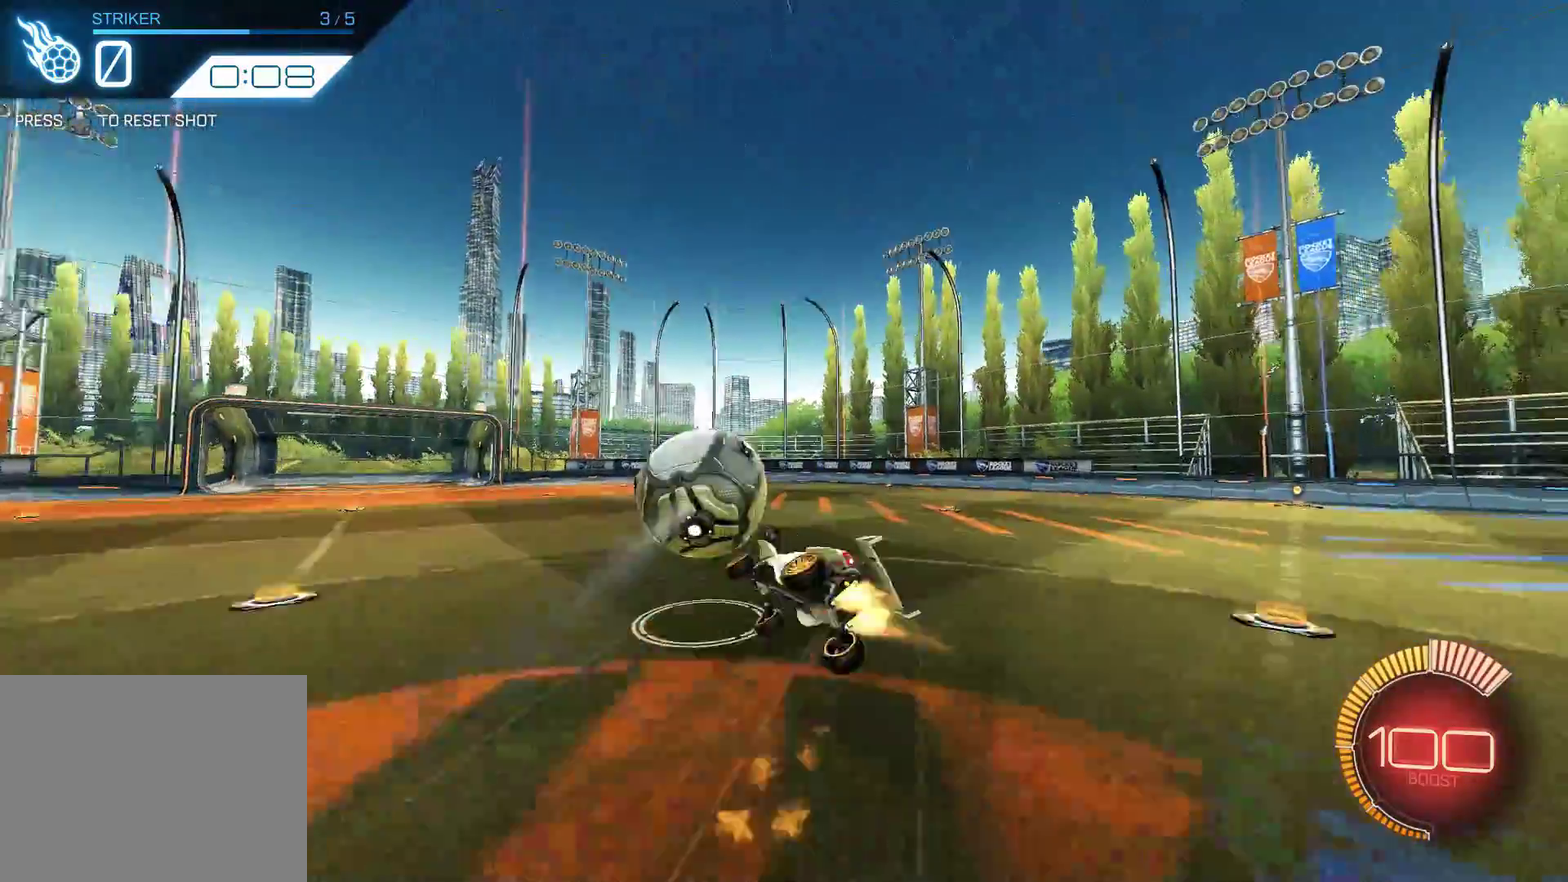
{"dt_ms": 700, "buttons": ["R1", "R2"], "left_stick": "center", "events": [[67, "R1", "up"], [267, "left_stick", "center"], [467, "DPAD_UP", "down"], [467, "R2", "up"], [534, "DPAD_UP", "up"], [634, "R2", "down"], [667, "R1", "down"]]}
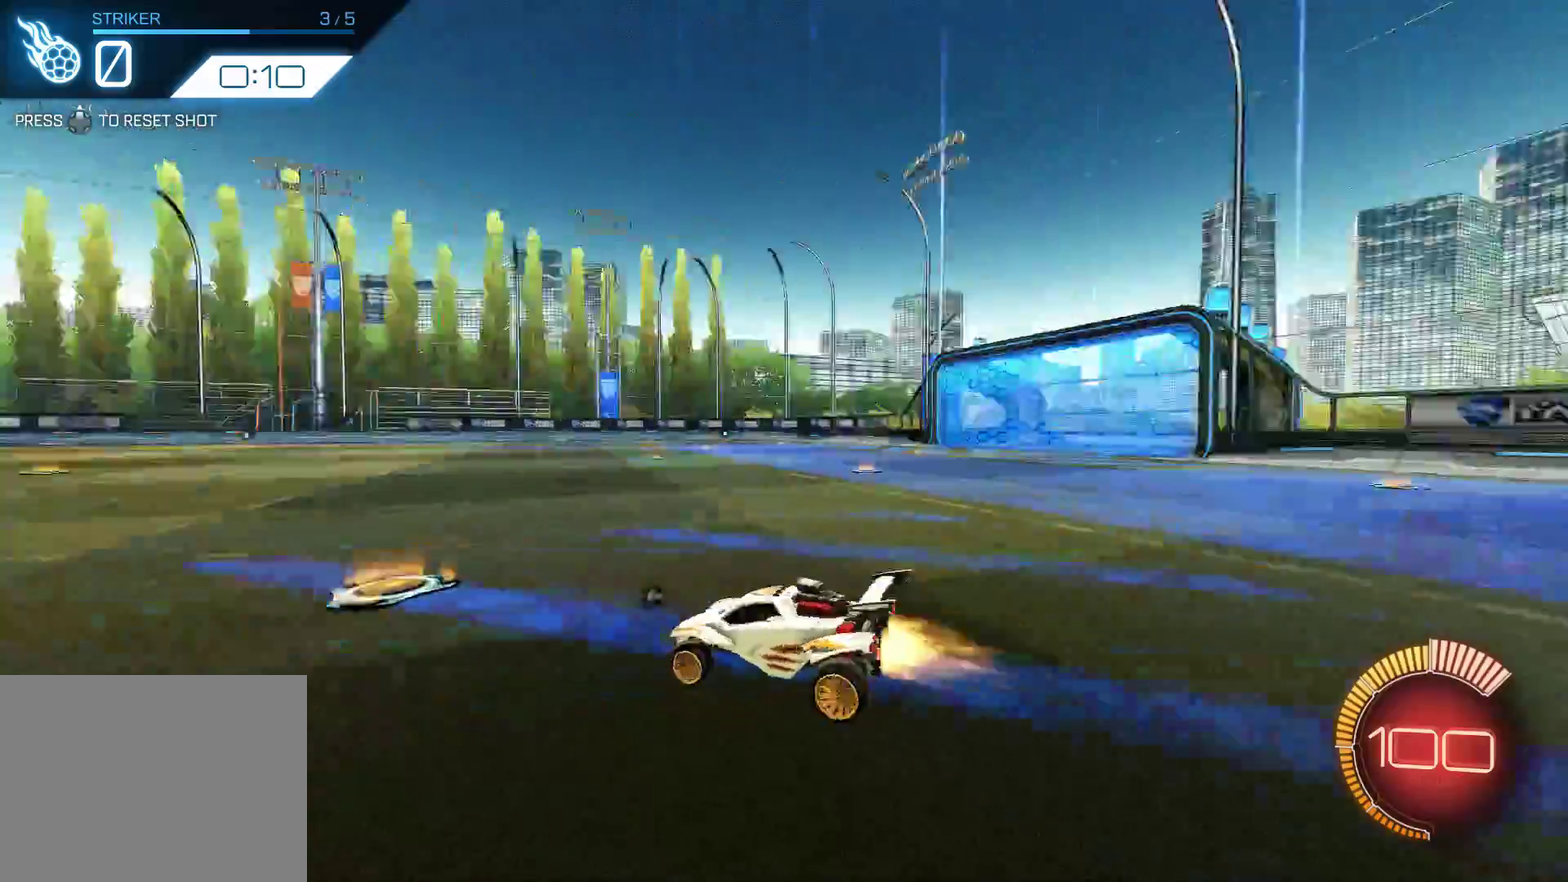
{"dt_ms": 300, "buttons": ["R1", "R2"], "left_stick": "center", "events": []}
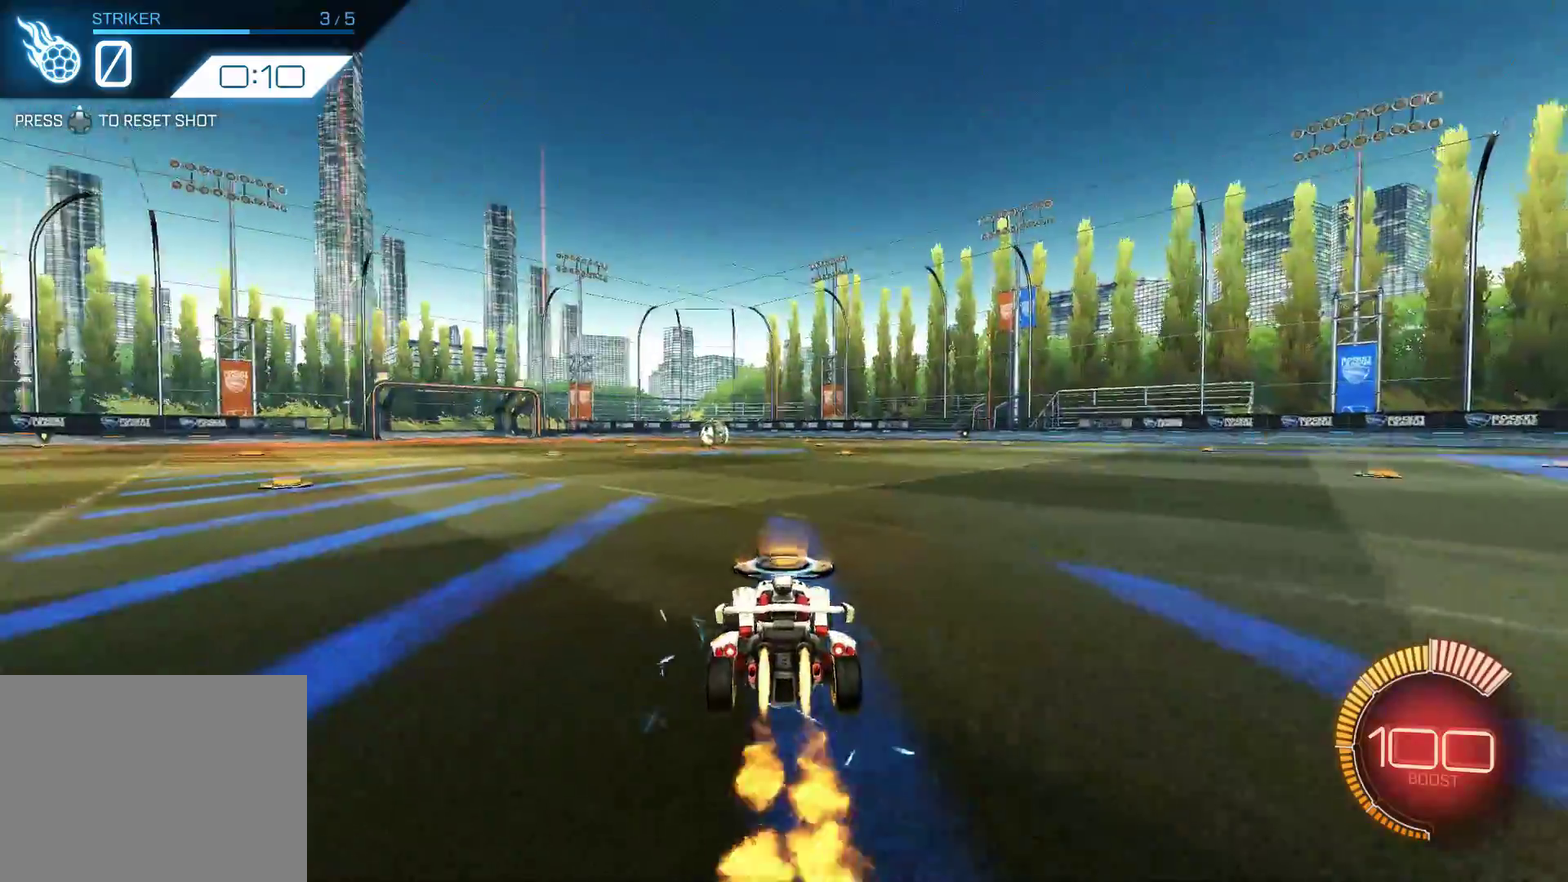
{"dt_ms": 300, "buttons": ["R1", "R2"], "left_stick": "up-right", "events": [[67, "left_stick", "left"], [134, "CROSS", "down"], [267, "CROSS", "up"], [267, "left_stick", "up-right"]]}